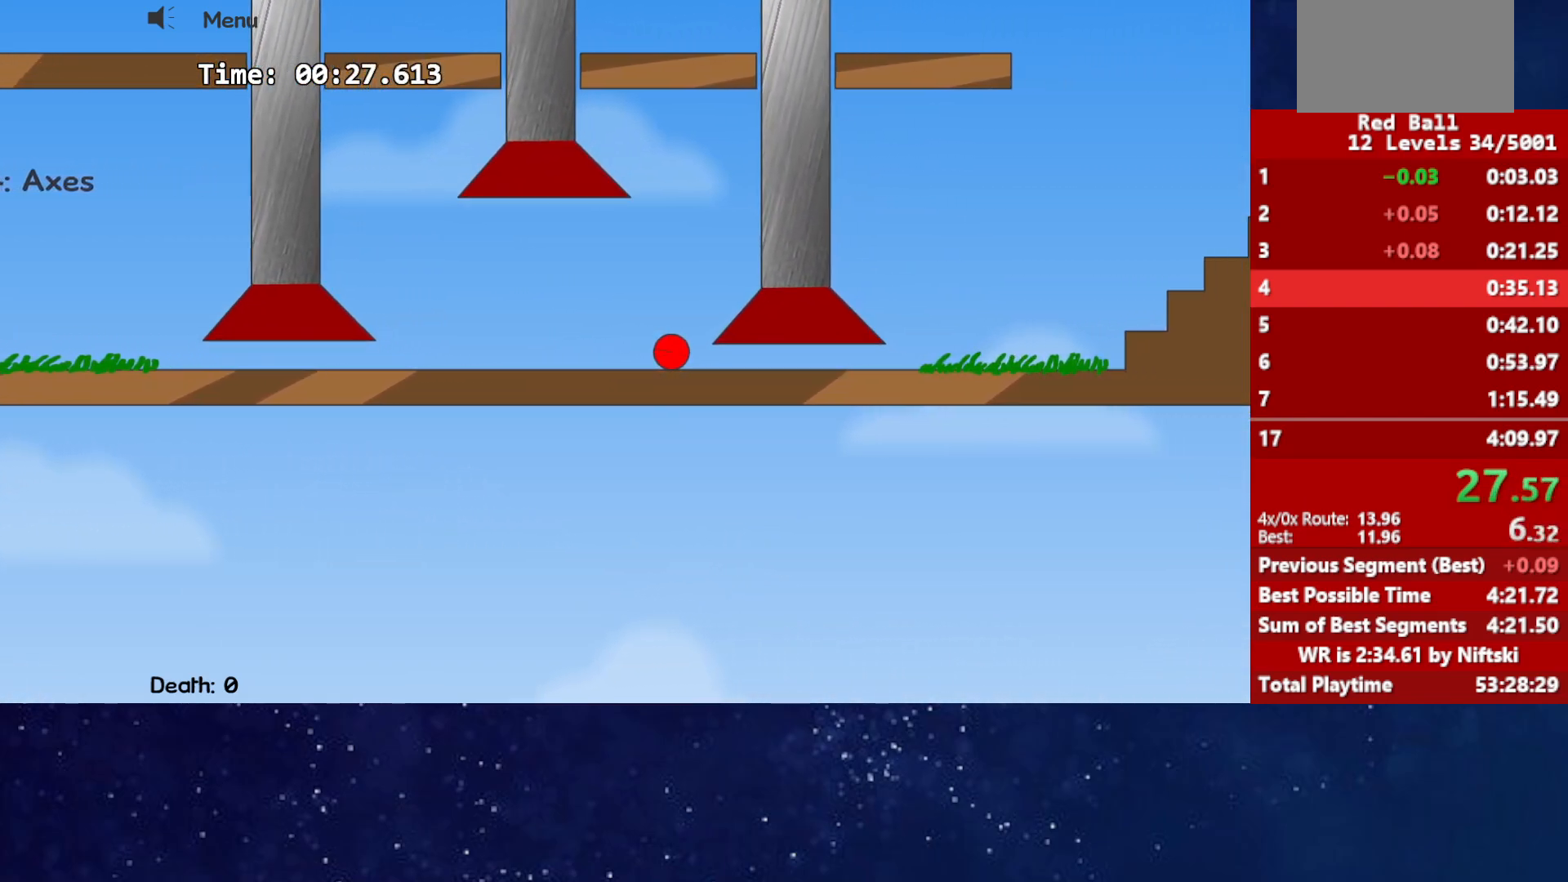
Gameplay with keyboard; each line is a JSON object with the keys held at the frame after it. "events" lists presses ("down") and releases ("up") of "down", "left", "p", "r", "right" and "up" between this image and that frame as [ms after this image, input, new state], when the widget could be followed in between. No other keys are recorded. Mouse input is not recorded.
{"keys": ["right"], "events": []}
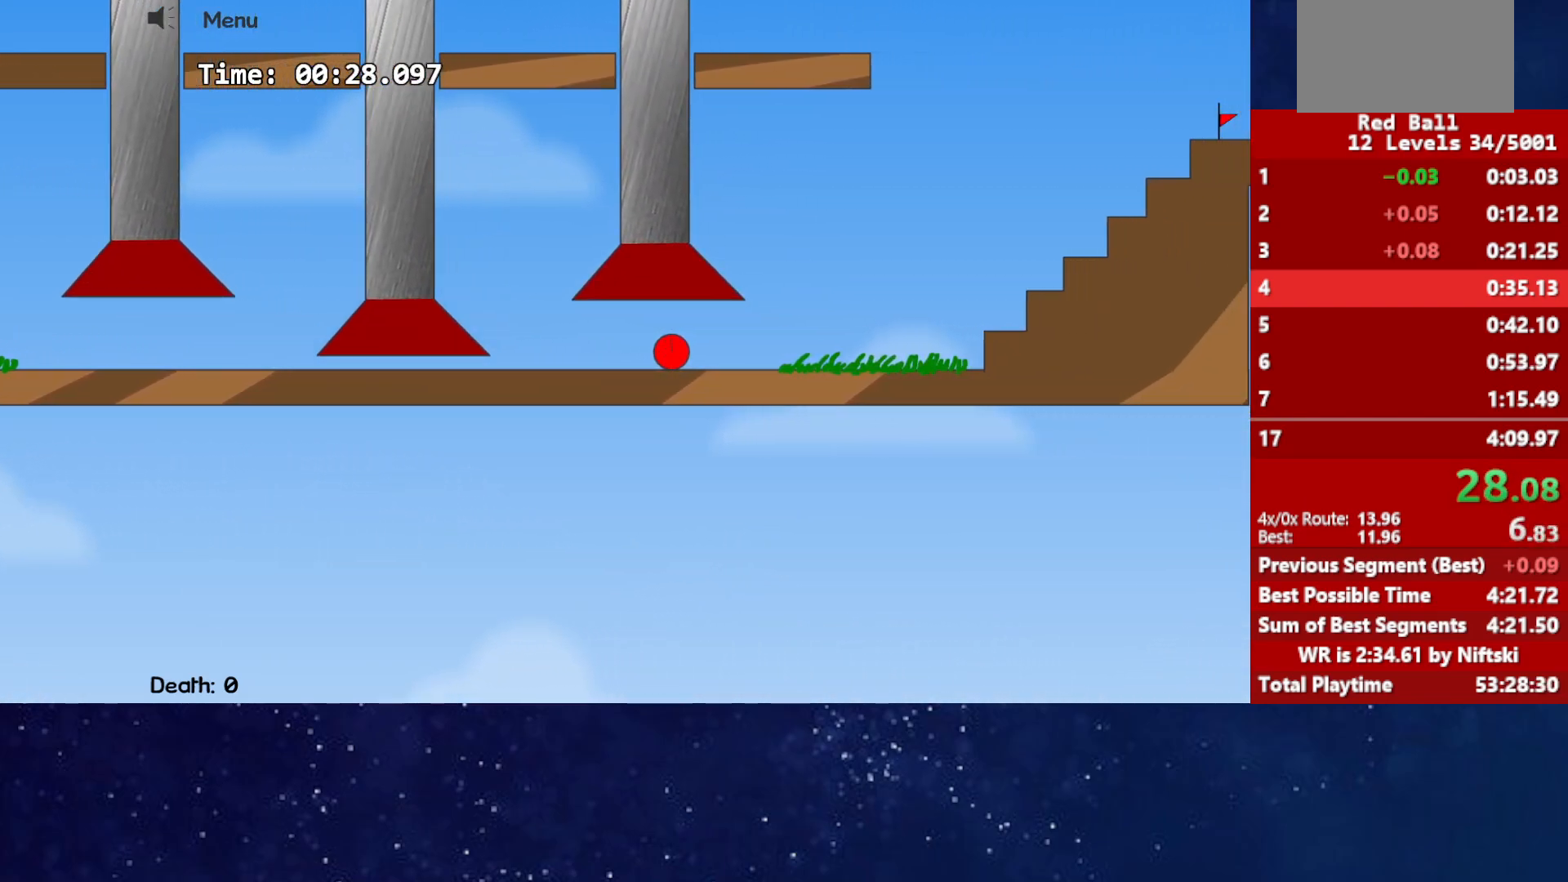
{"keys": ["right"], "events": []}
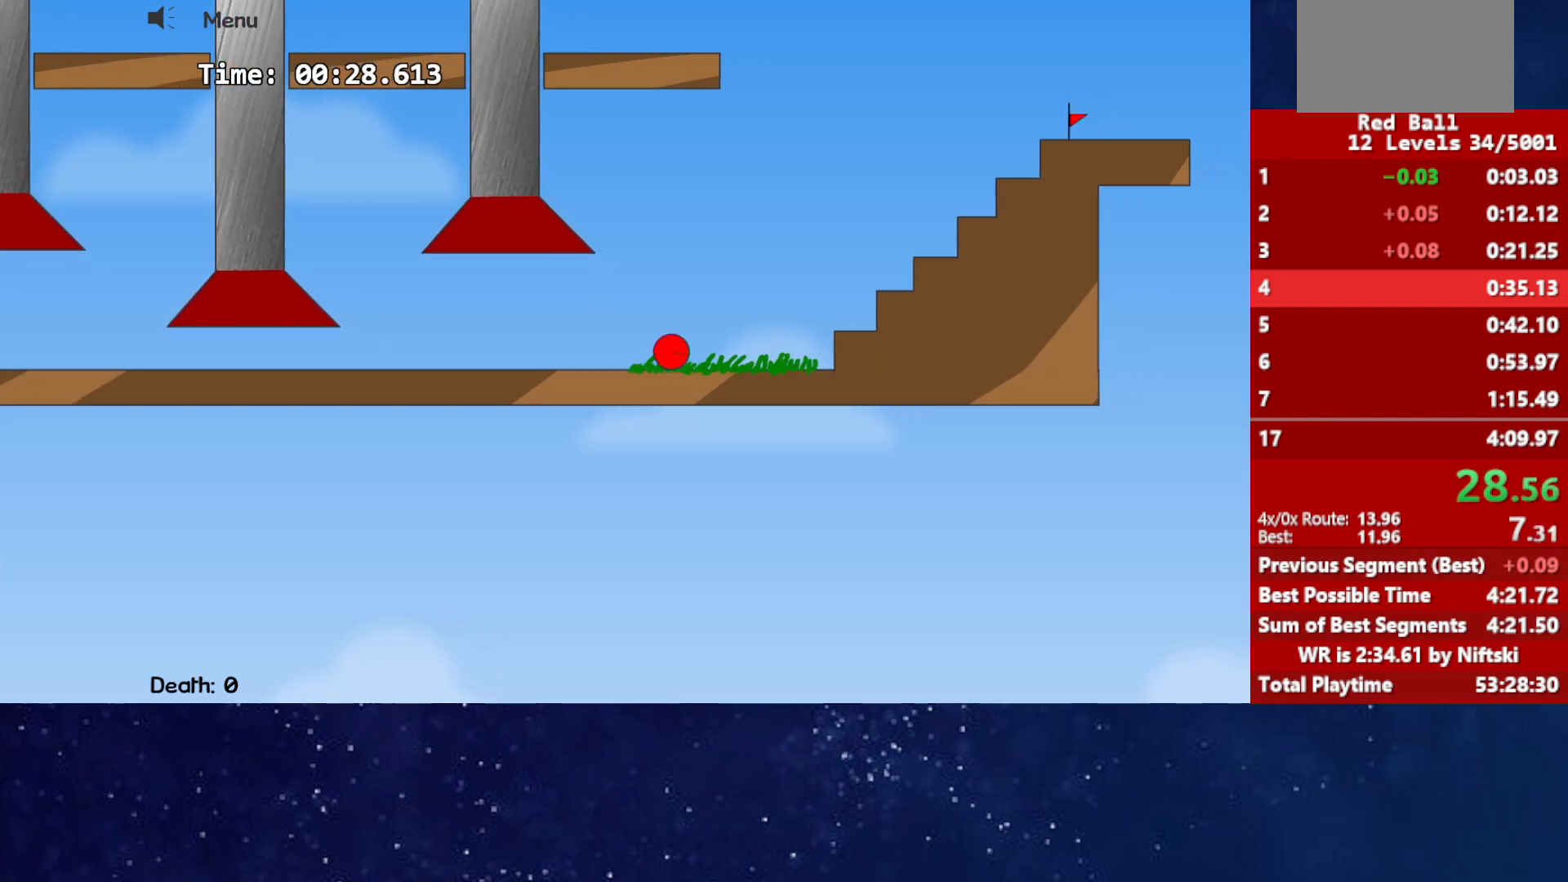
{"keys": ["right"], "events": [[300, "up", "down"], [450, "up", "up"]]}
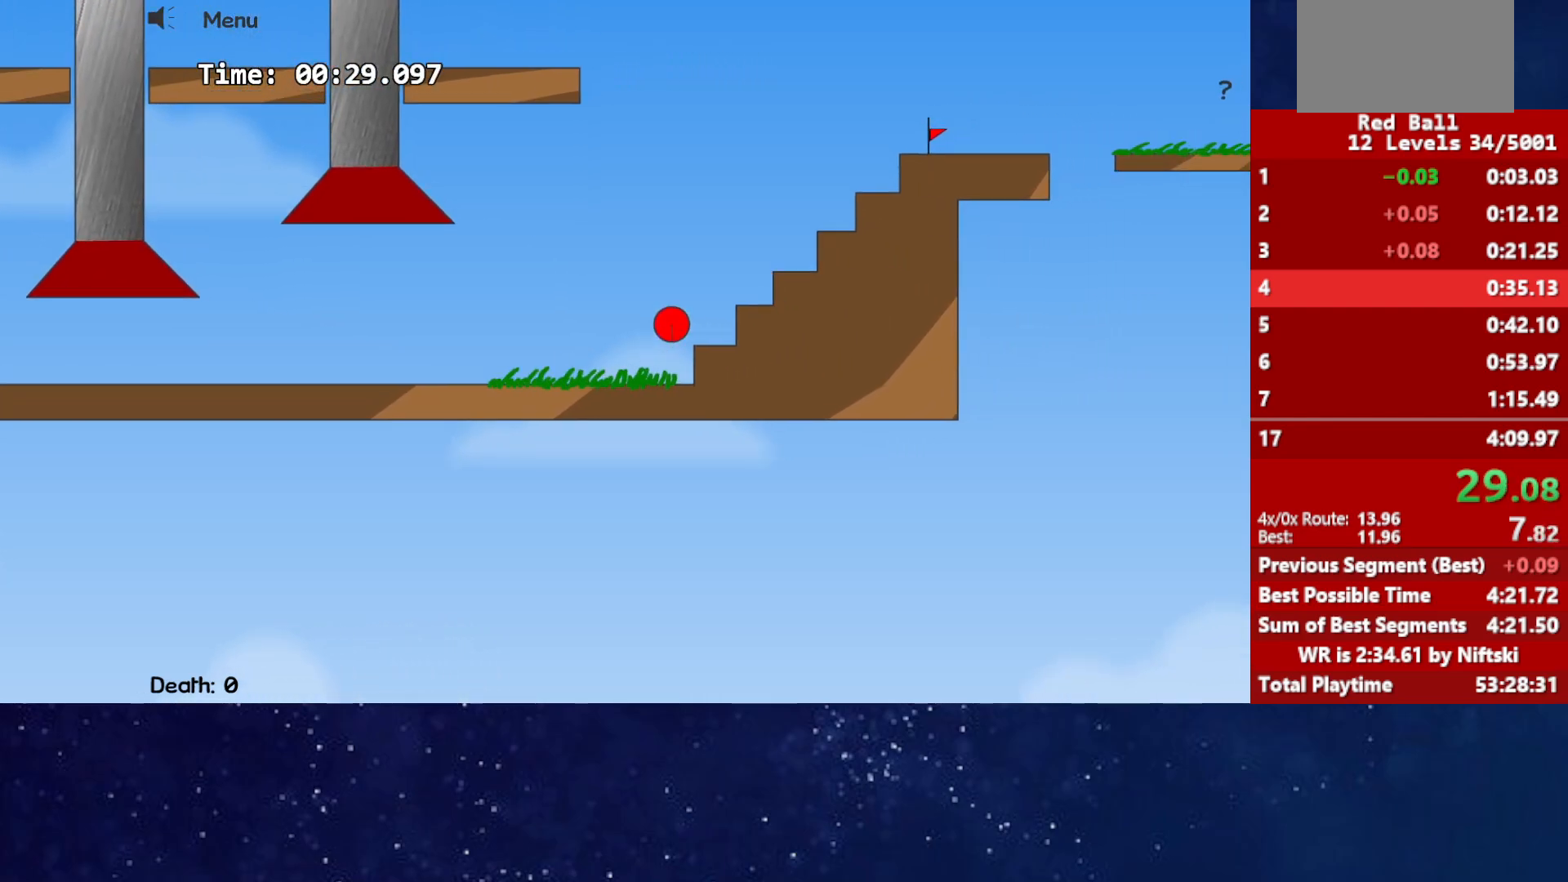
{"keys": ["right", "up"], "events": [[33, "up", "down"]]}
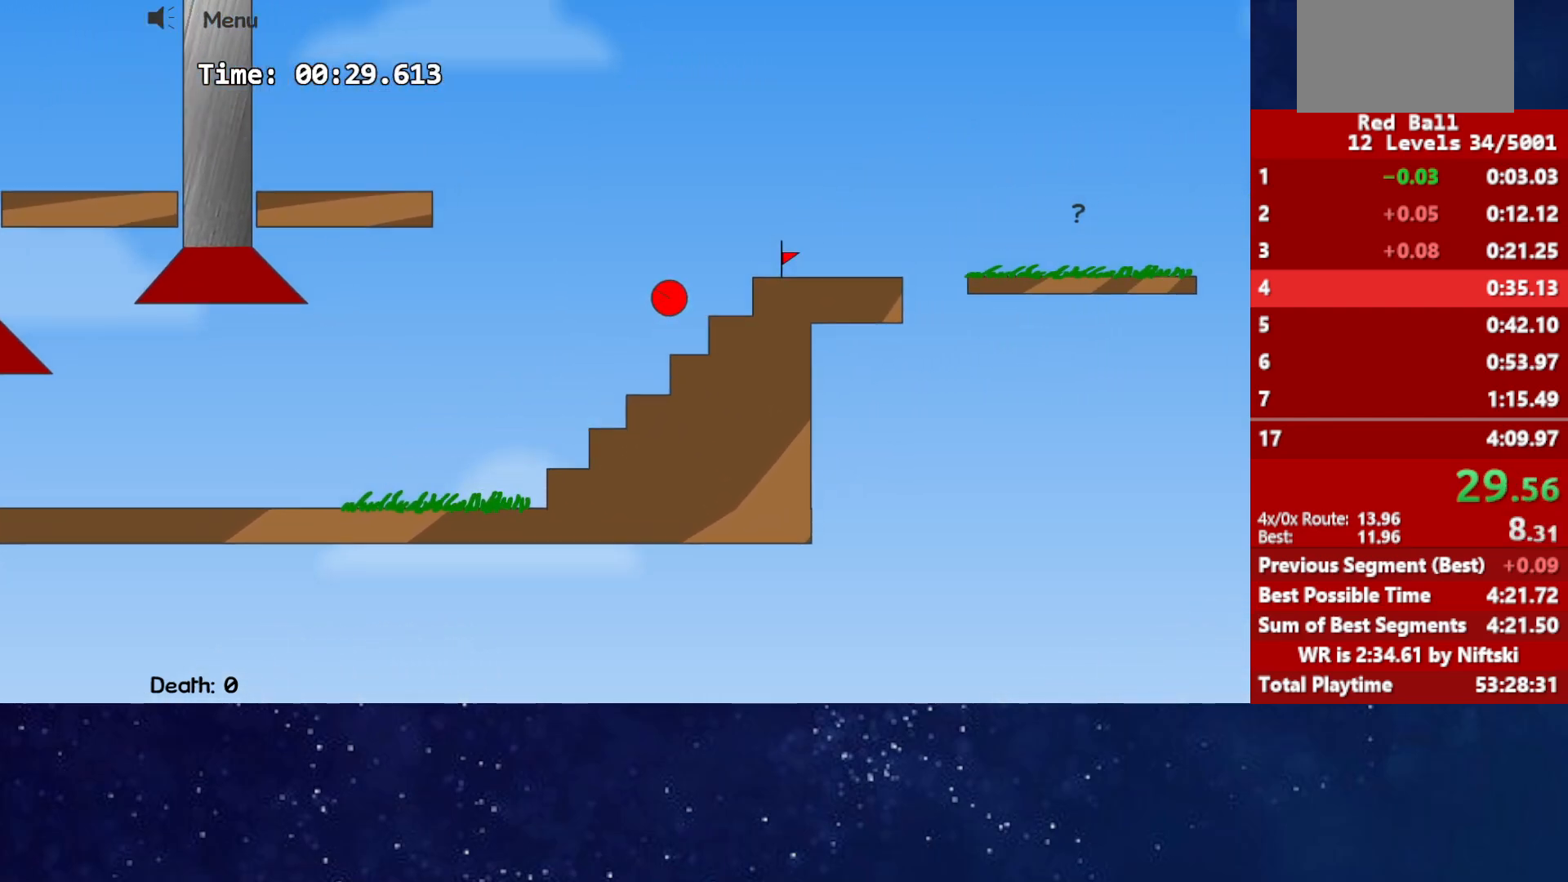
{"keys": ["right"], "events": [[333, "up", "up"]]}
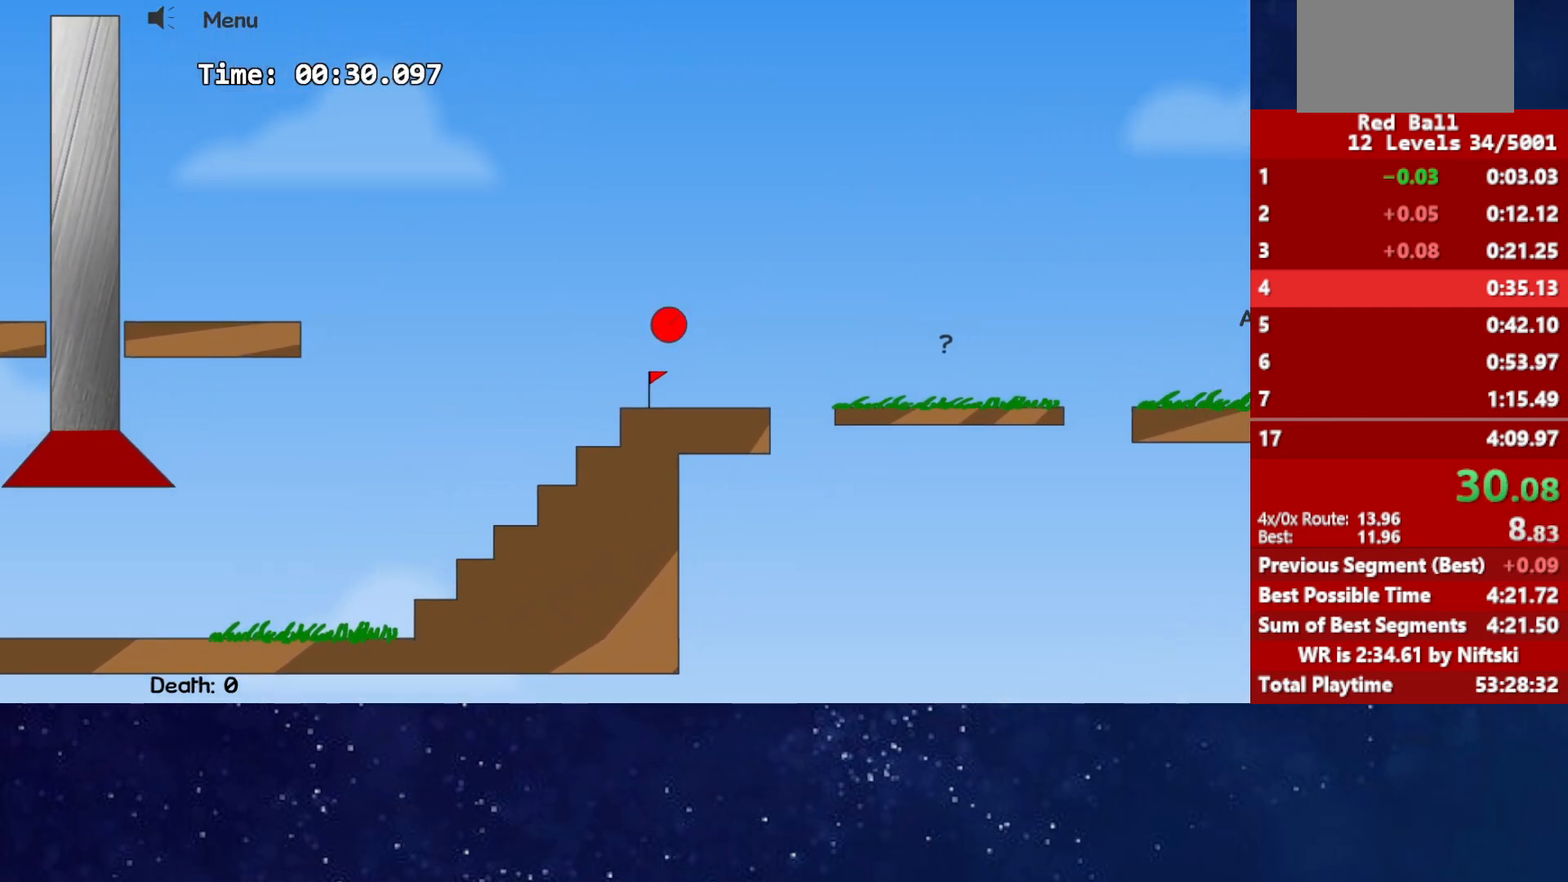
{"keys": ["right"], "events": []}
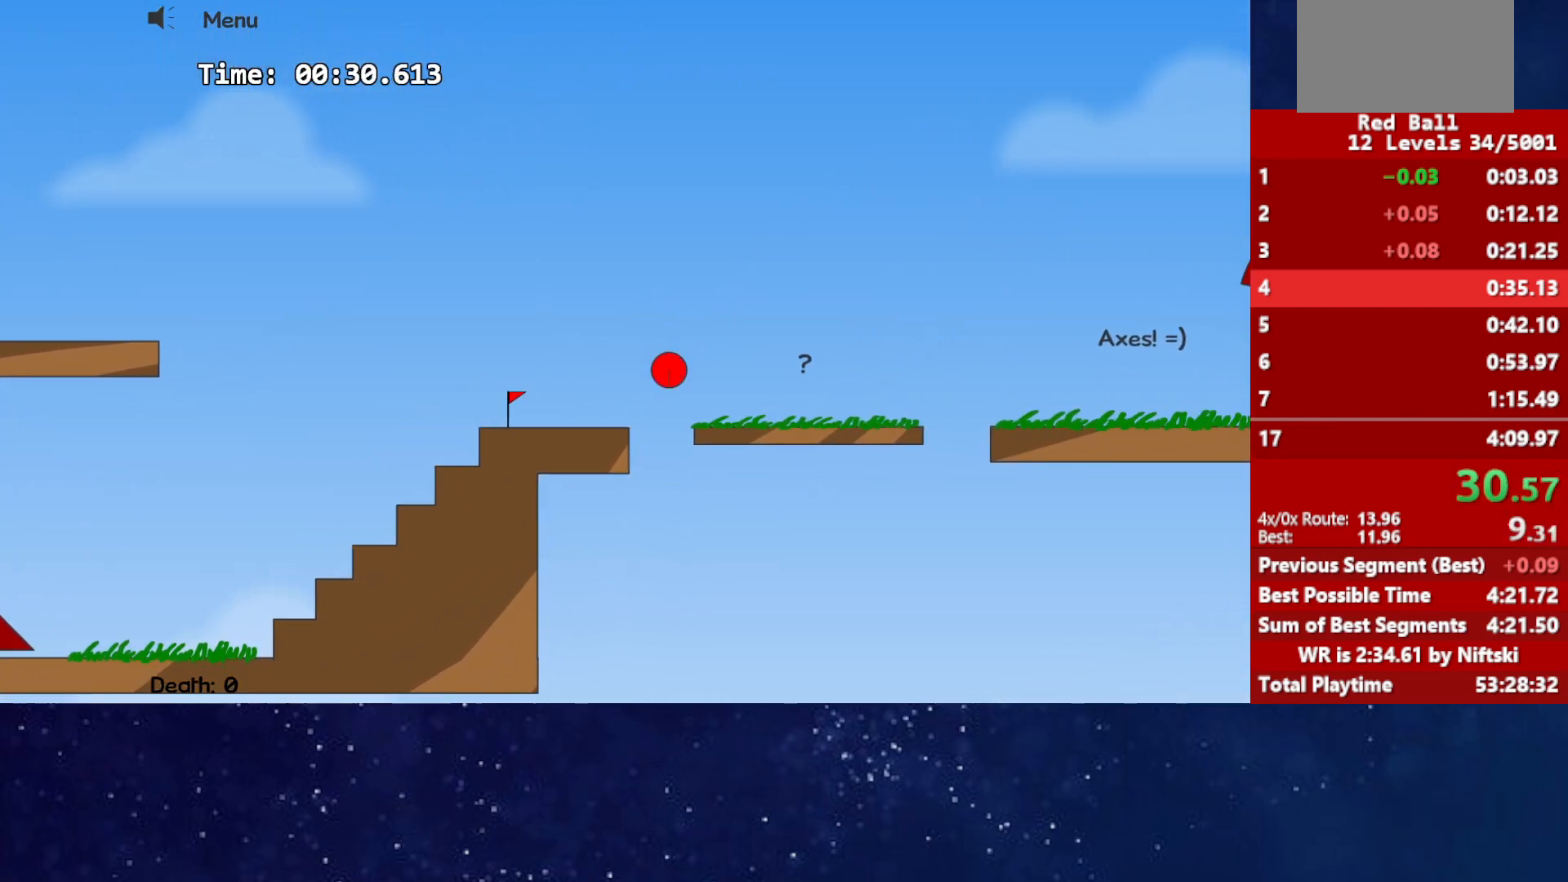
{"keys": ["right", "up"], "events": [[183, "up", "down"]]}
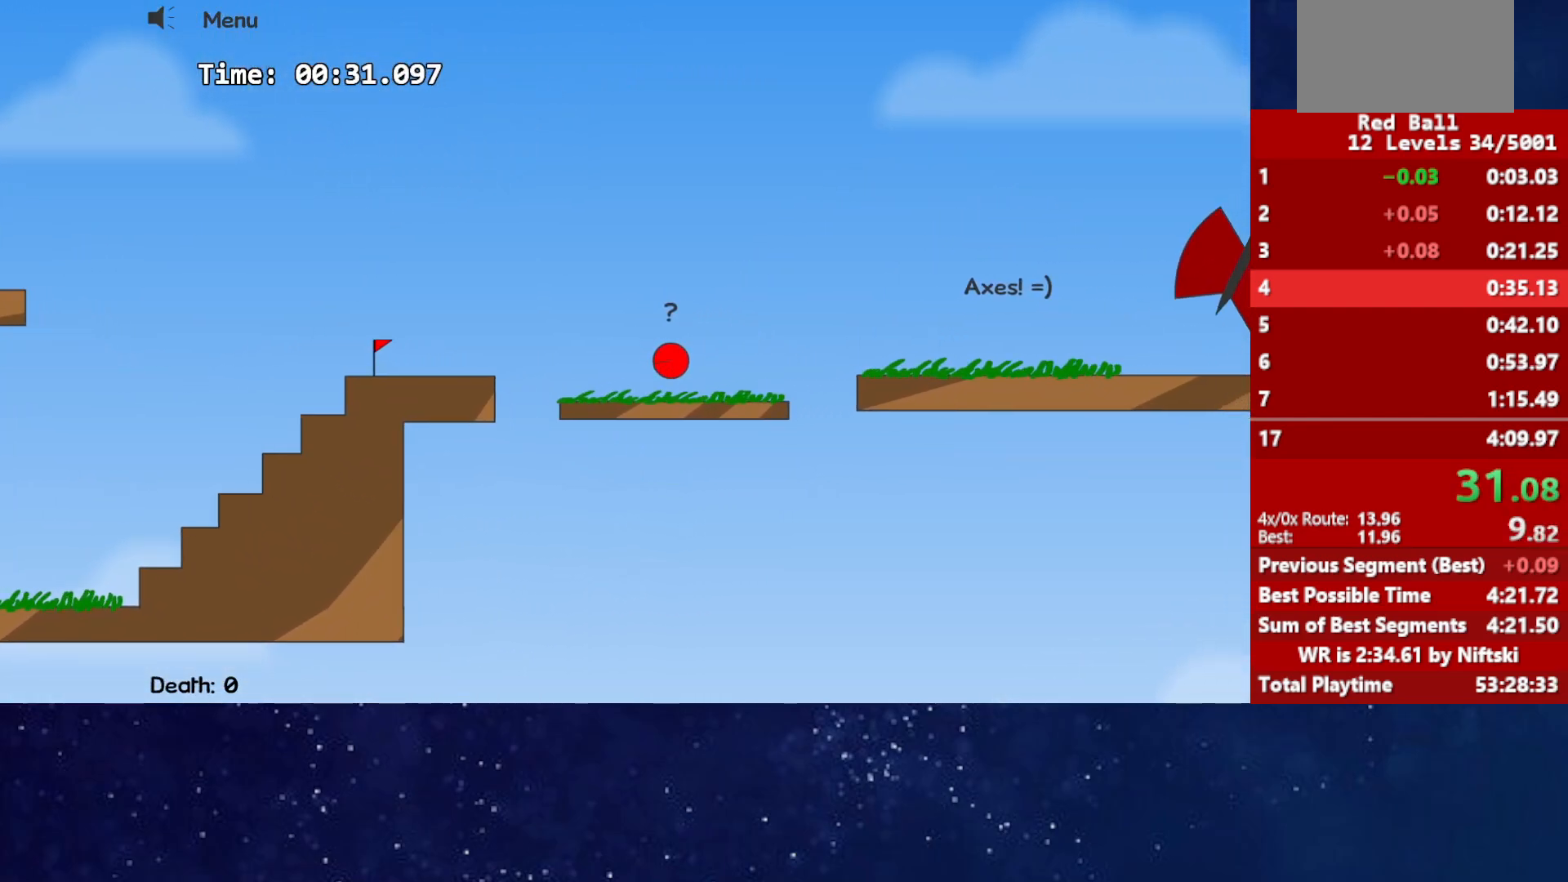
{"keys": ["r", "right"], "events": [[400, "up", "up"], [417, "right", "up"], [467, "r", "down"], [467, "right", "down"]]}
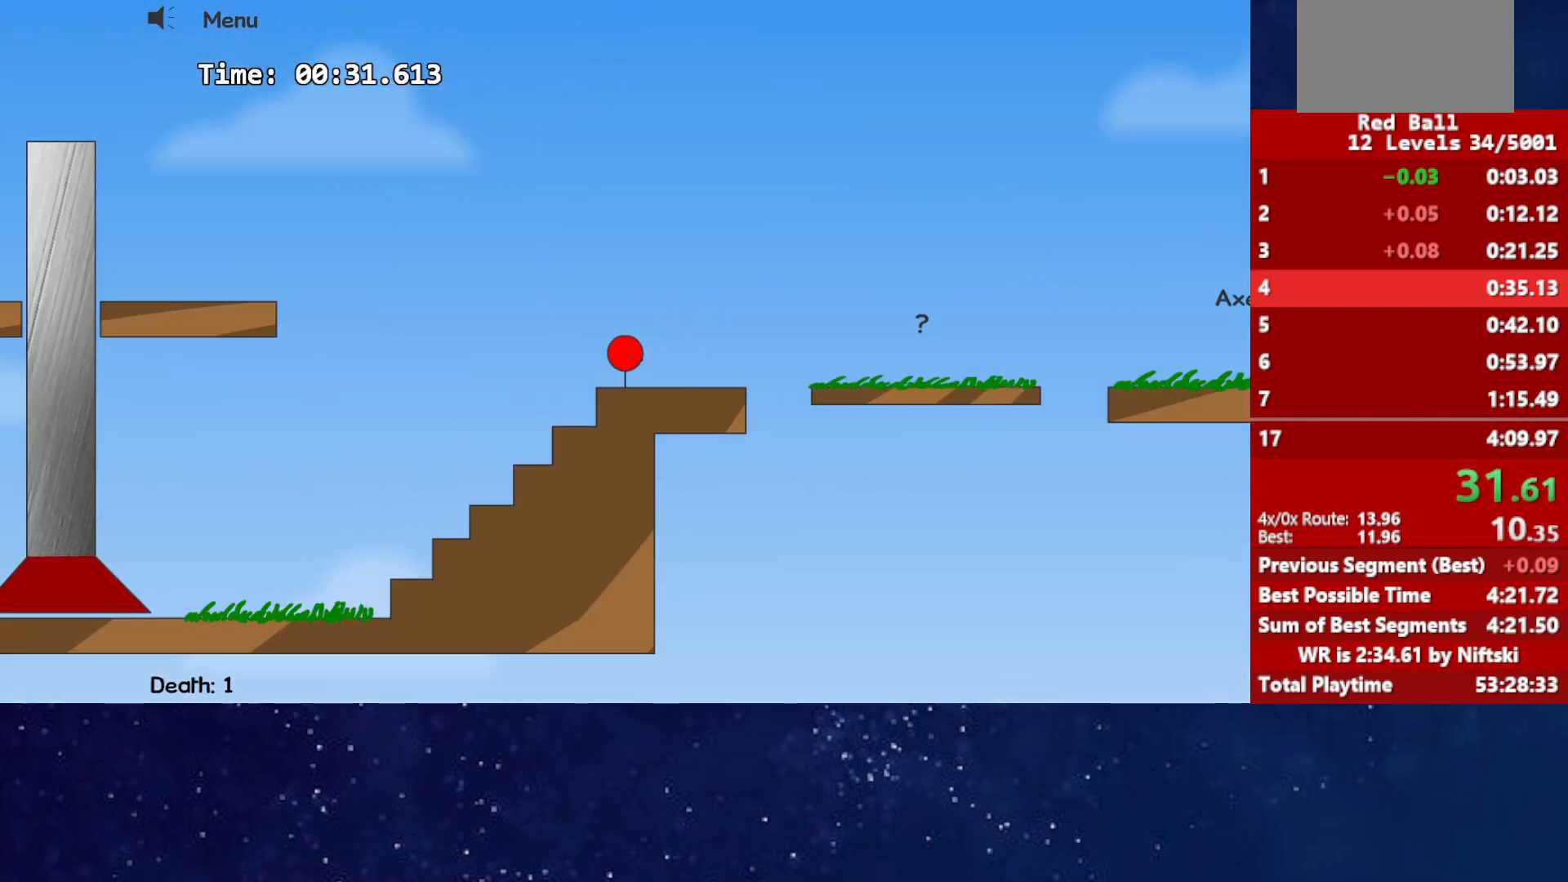
{"keys": ["right", "up"], "events": [[50, "r", "up"], [467, "up", "down"]]}
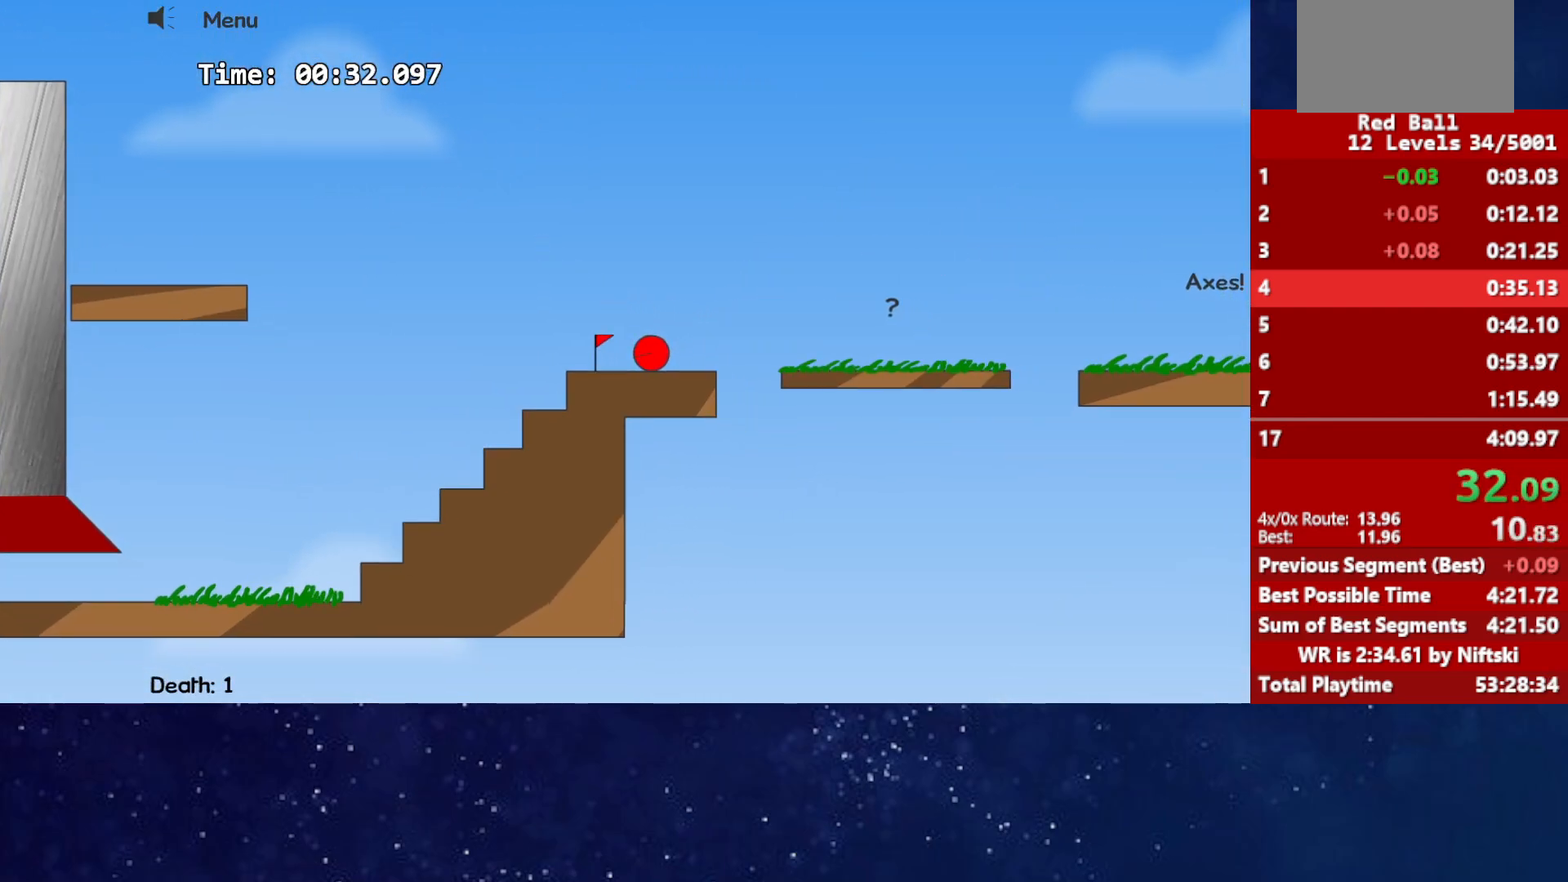
{"keys": ["right", "up"], "events": [[33, "up", "up"], [167, "up", "down"]]}
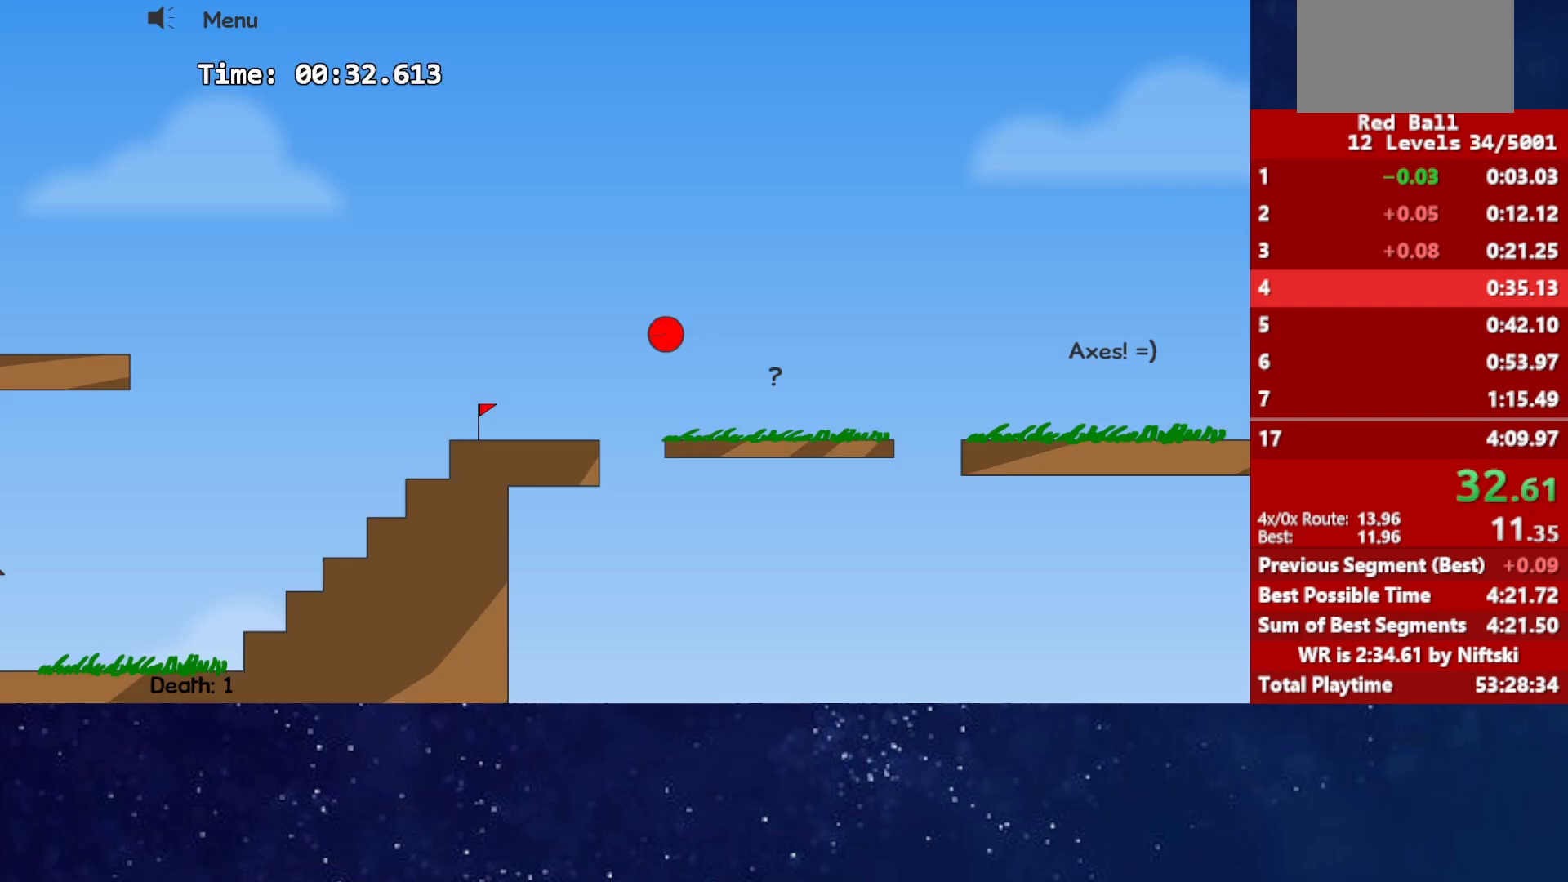
{"keys": ["up"], "events": [[467, "right", "up"]]}
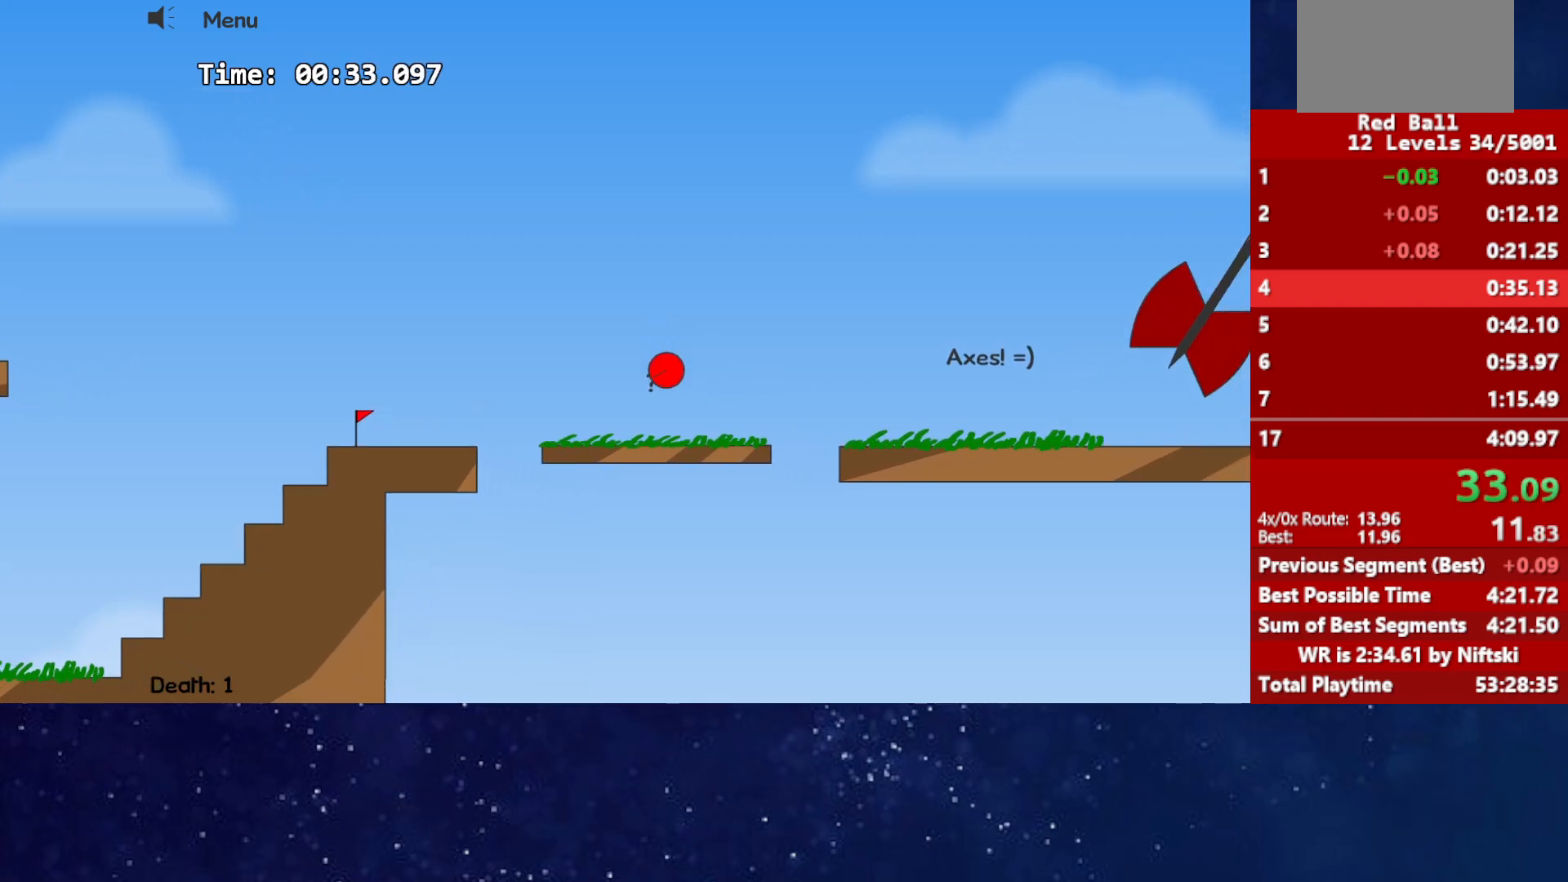
{"keys": [], "events": [[250, "up", "up"]]}
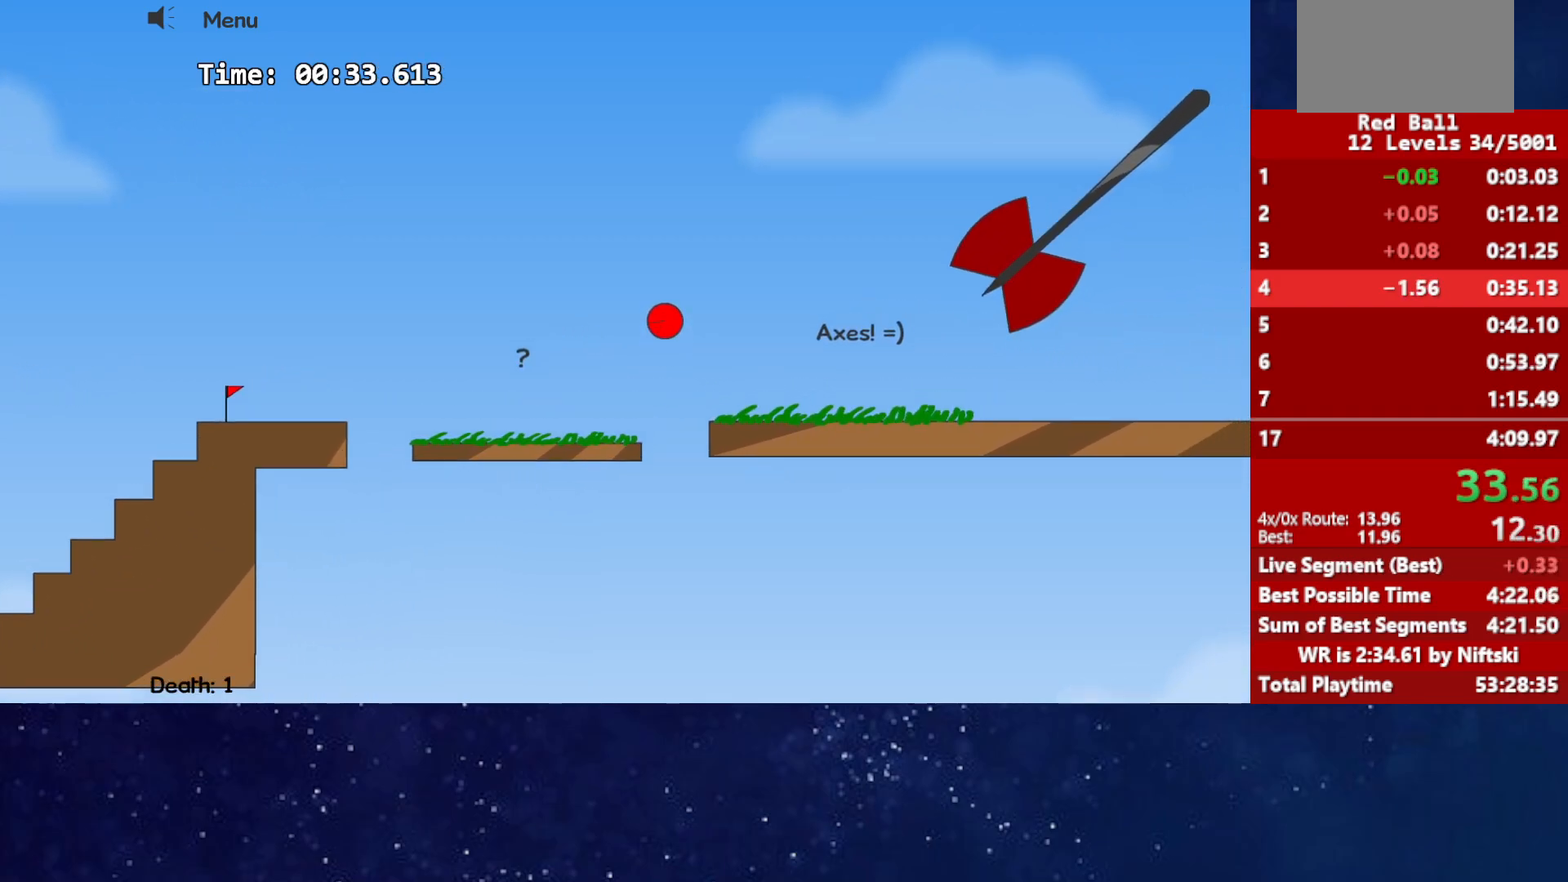
{"keys": [], "events": []}
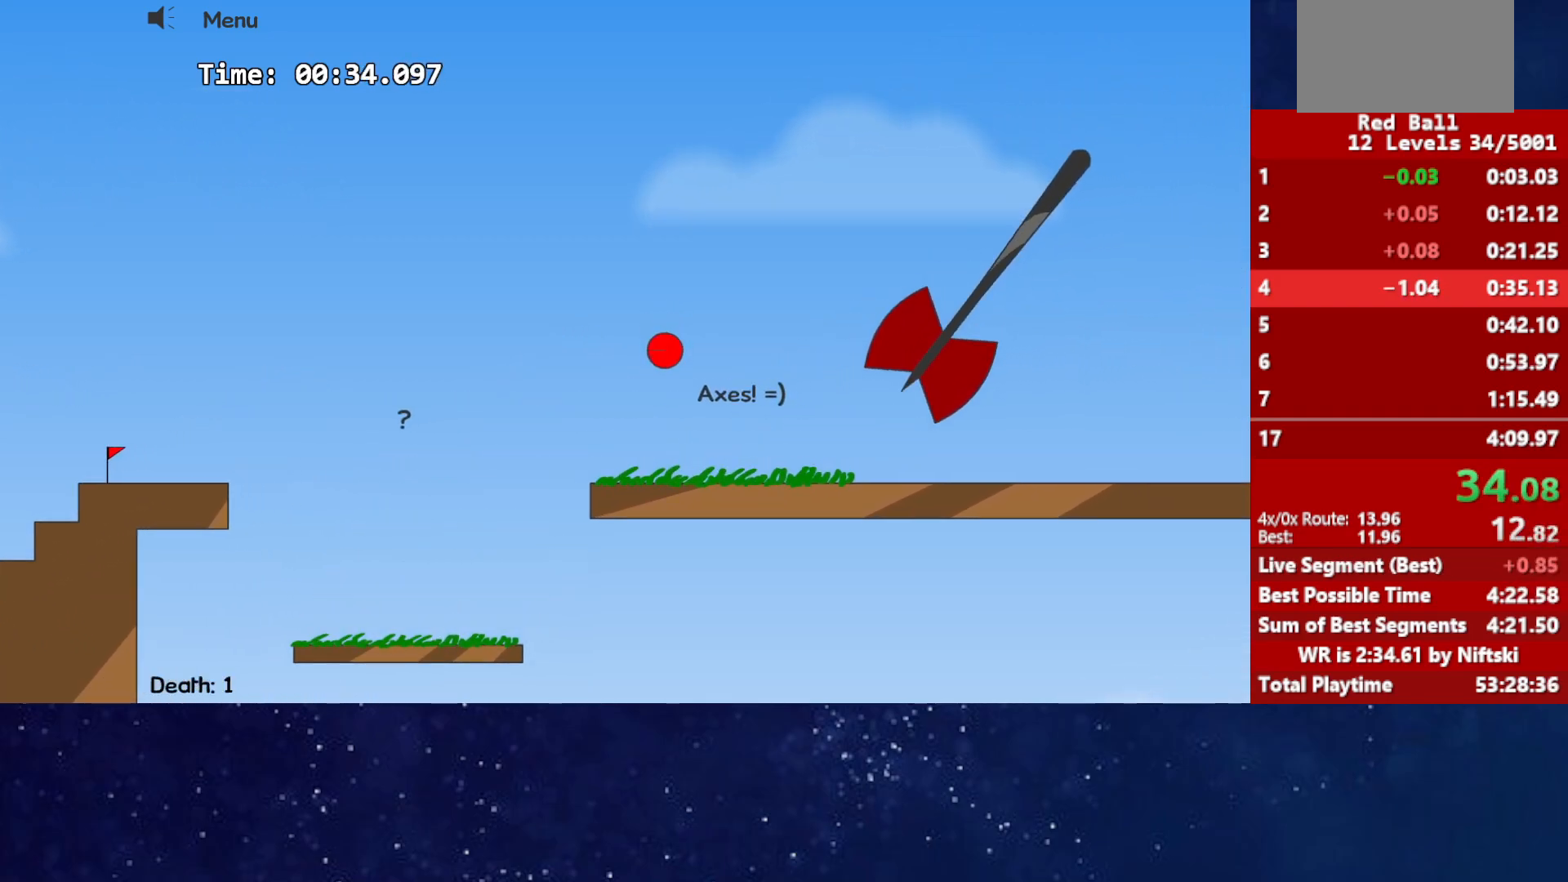
{"keys": [], "events": []}
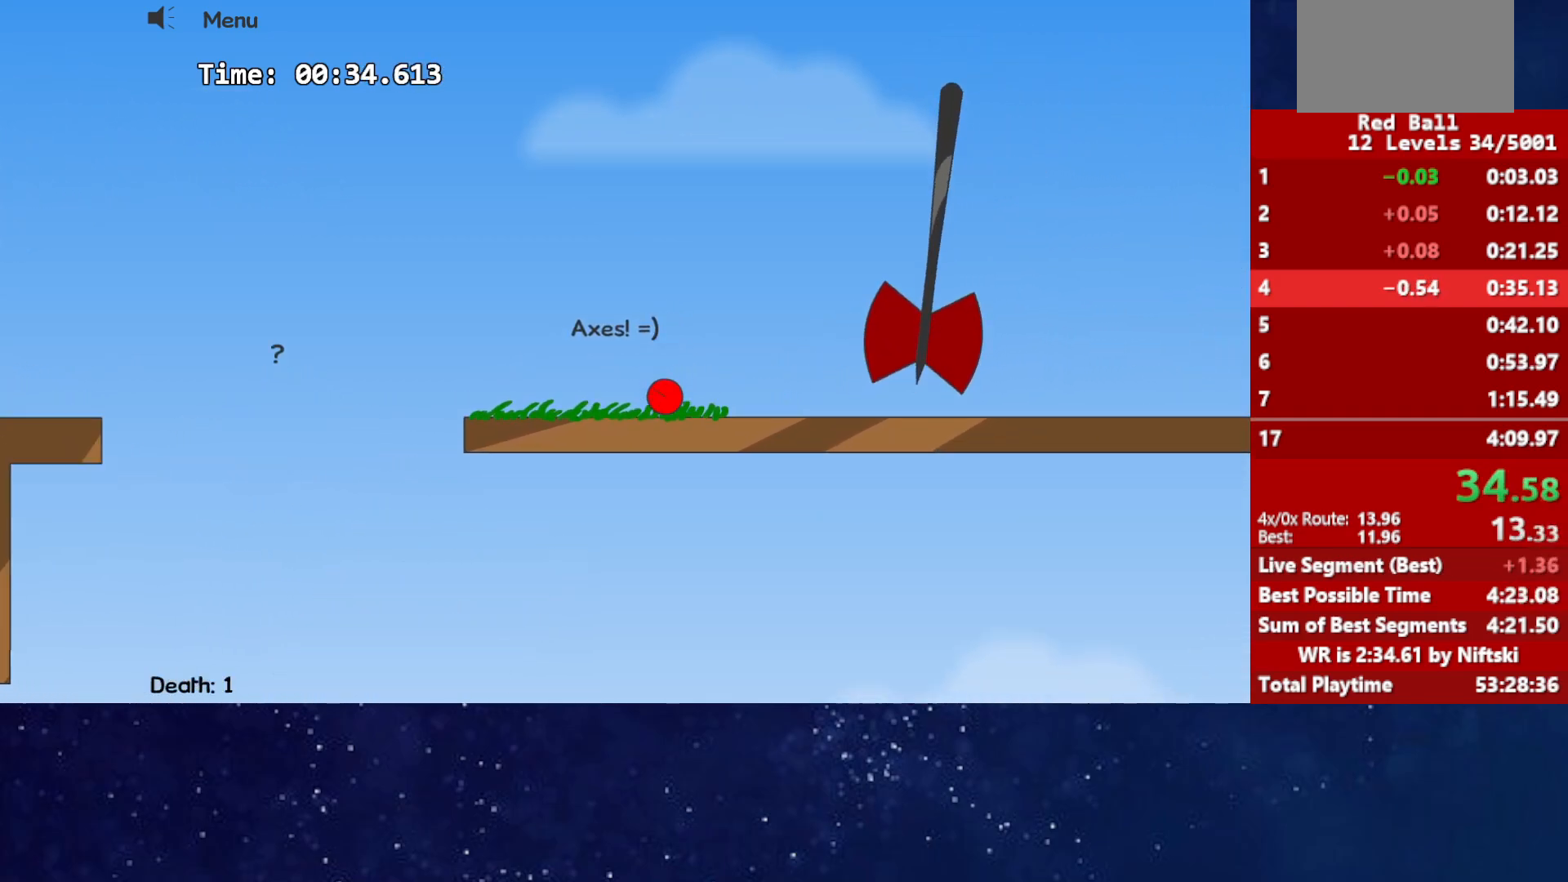
{"keys": [], "events": []}
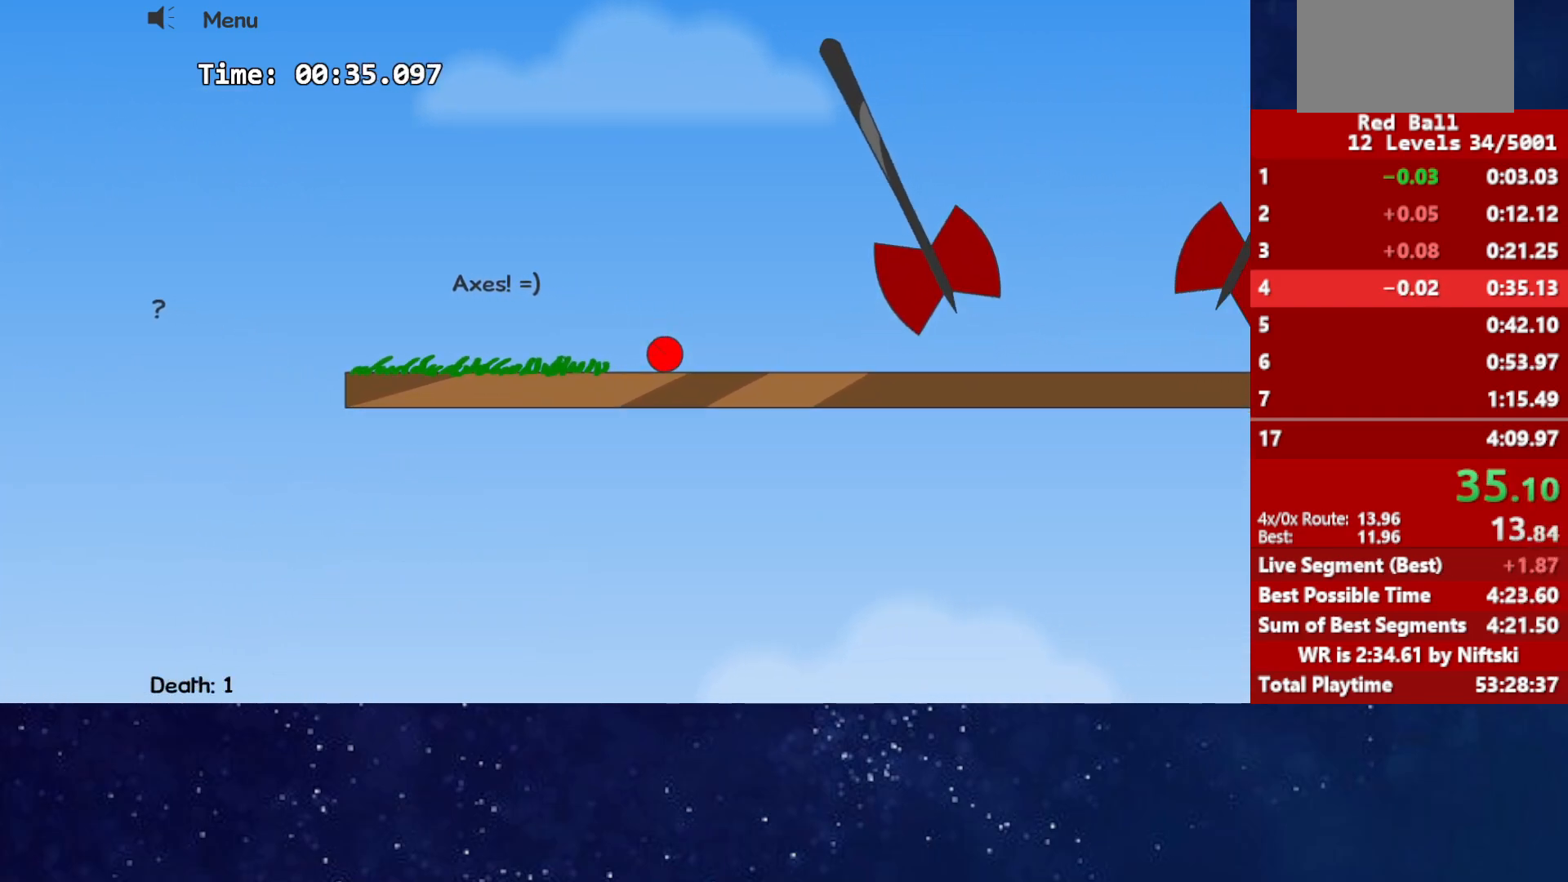
{"keys": ["left"], "events": [[300, "left", "down"]]}
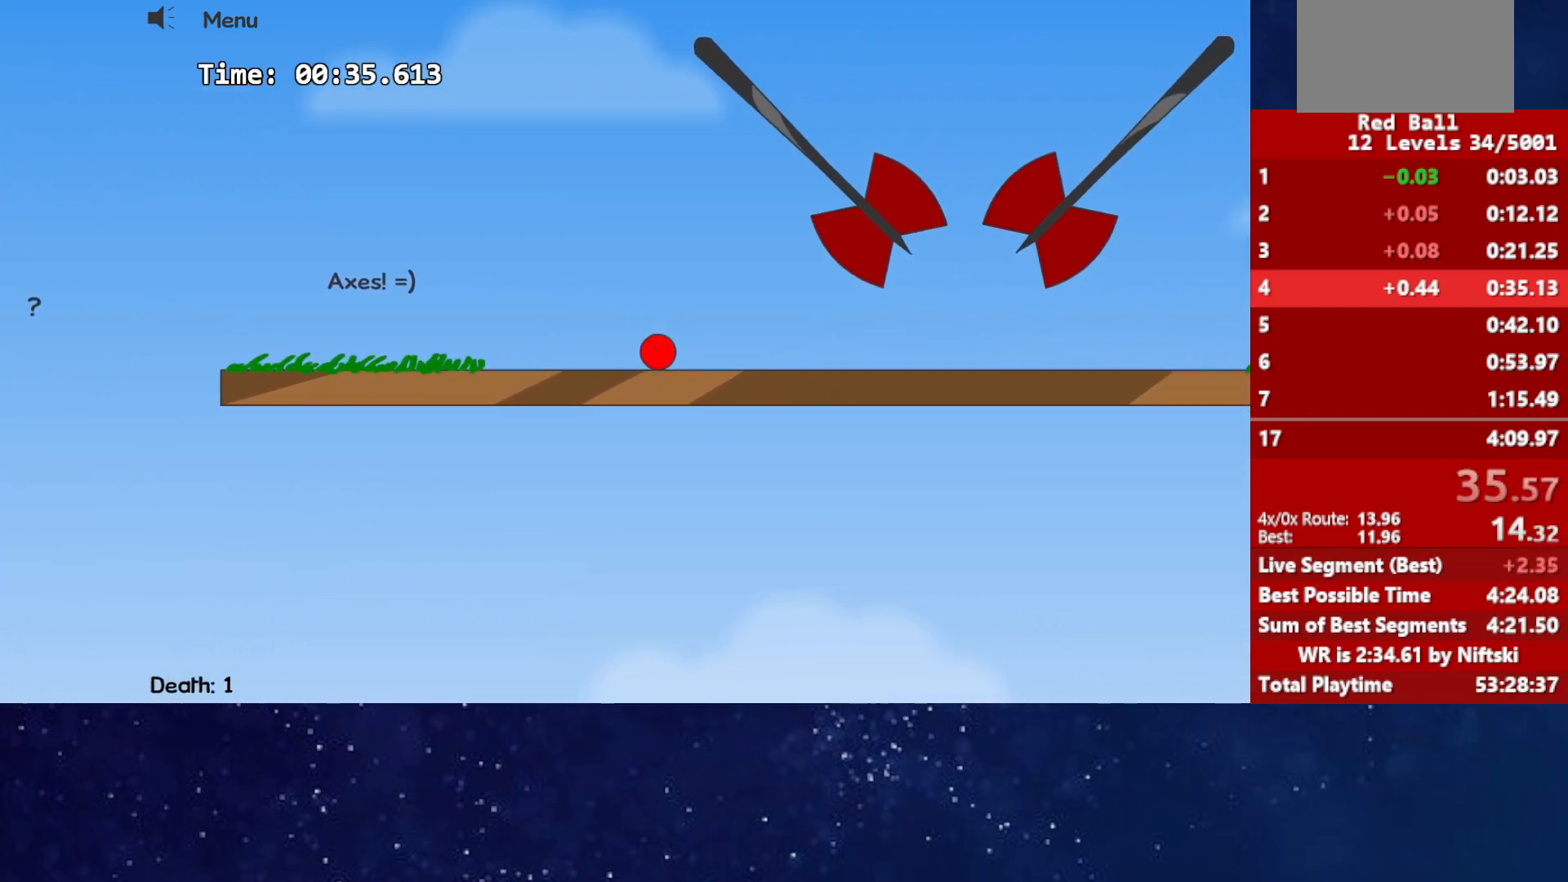
{"keys": ["up"], "events": [[167, "left", "up"], [367, "up", "down"]]}
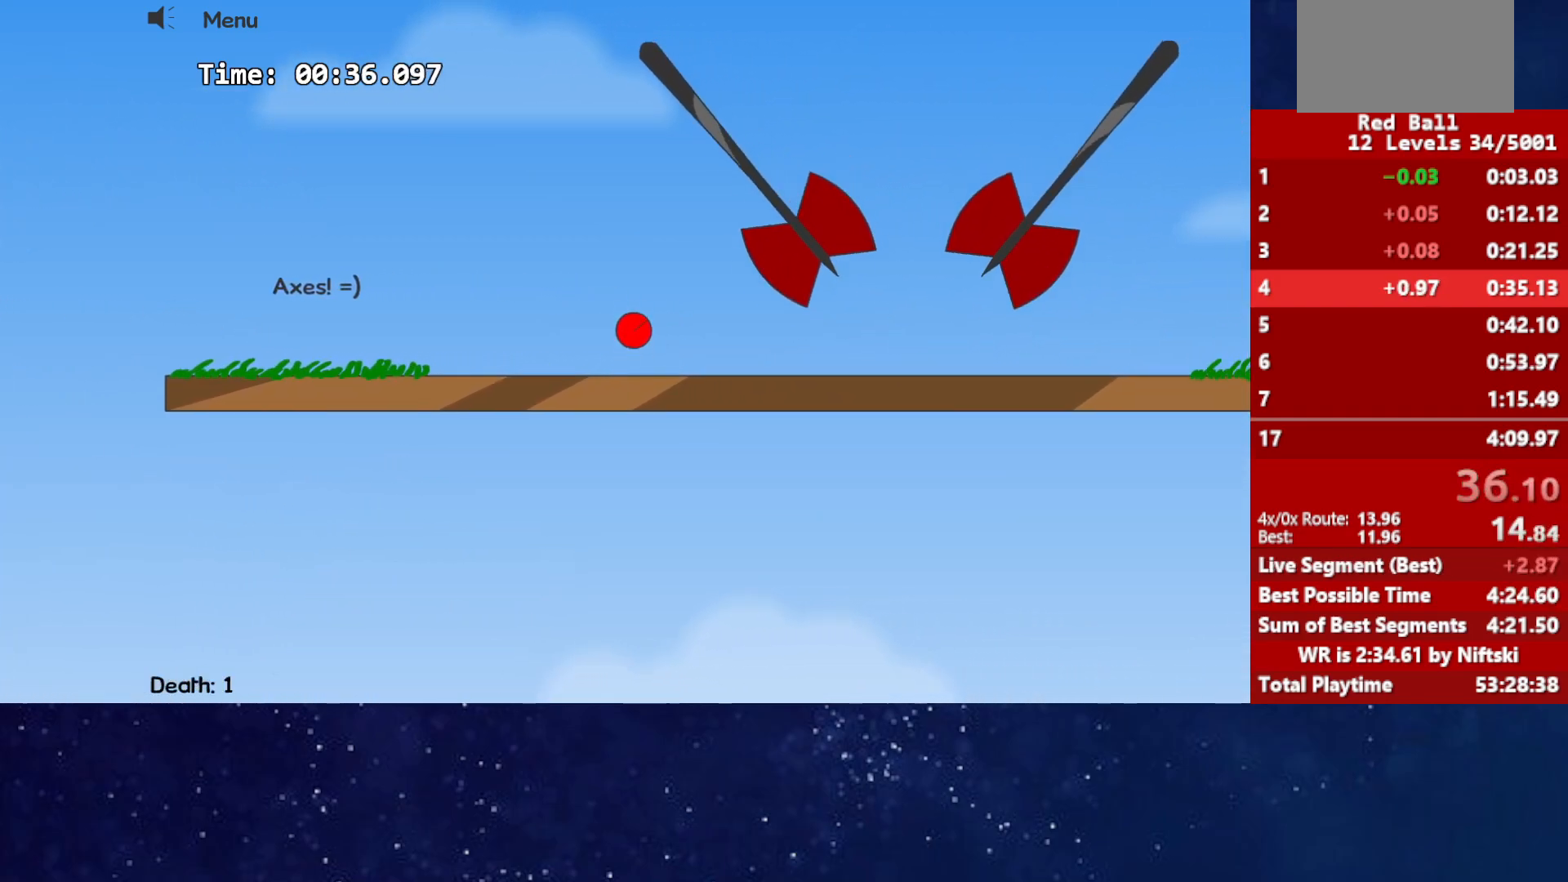
{"keys": [], "events": [[50, "right", "down"], [167, "right", "up"], [467, "up", "up"]]}
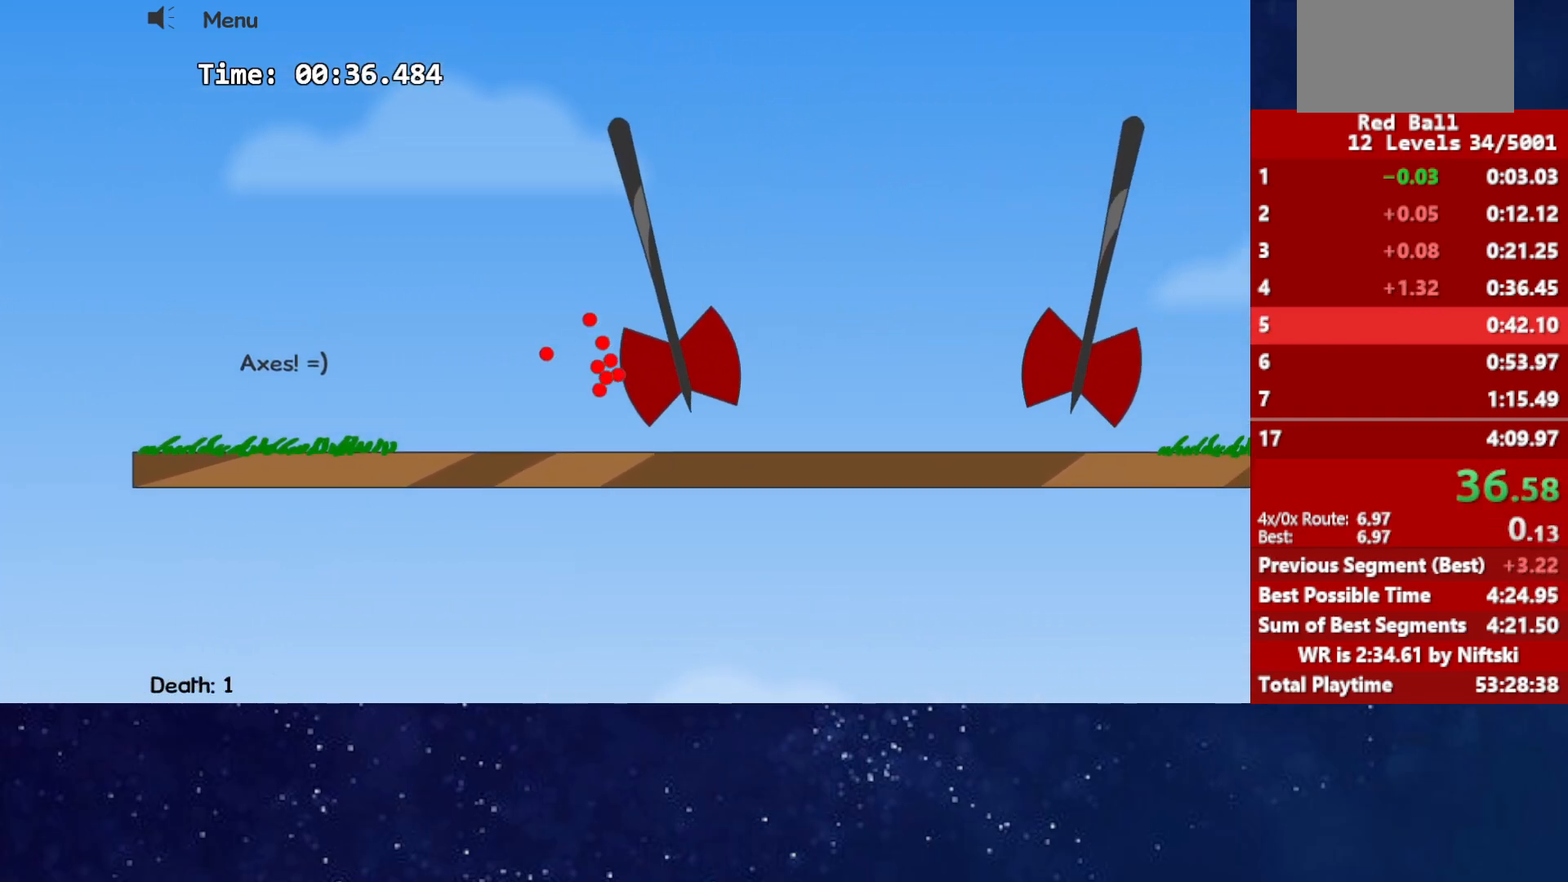
{"keys": [], "events": [[117, "p", "down"], [150, "p", "up"]]}
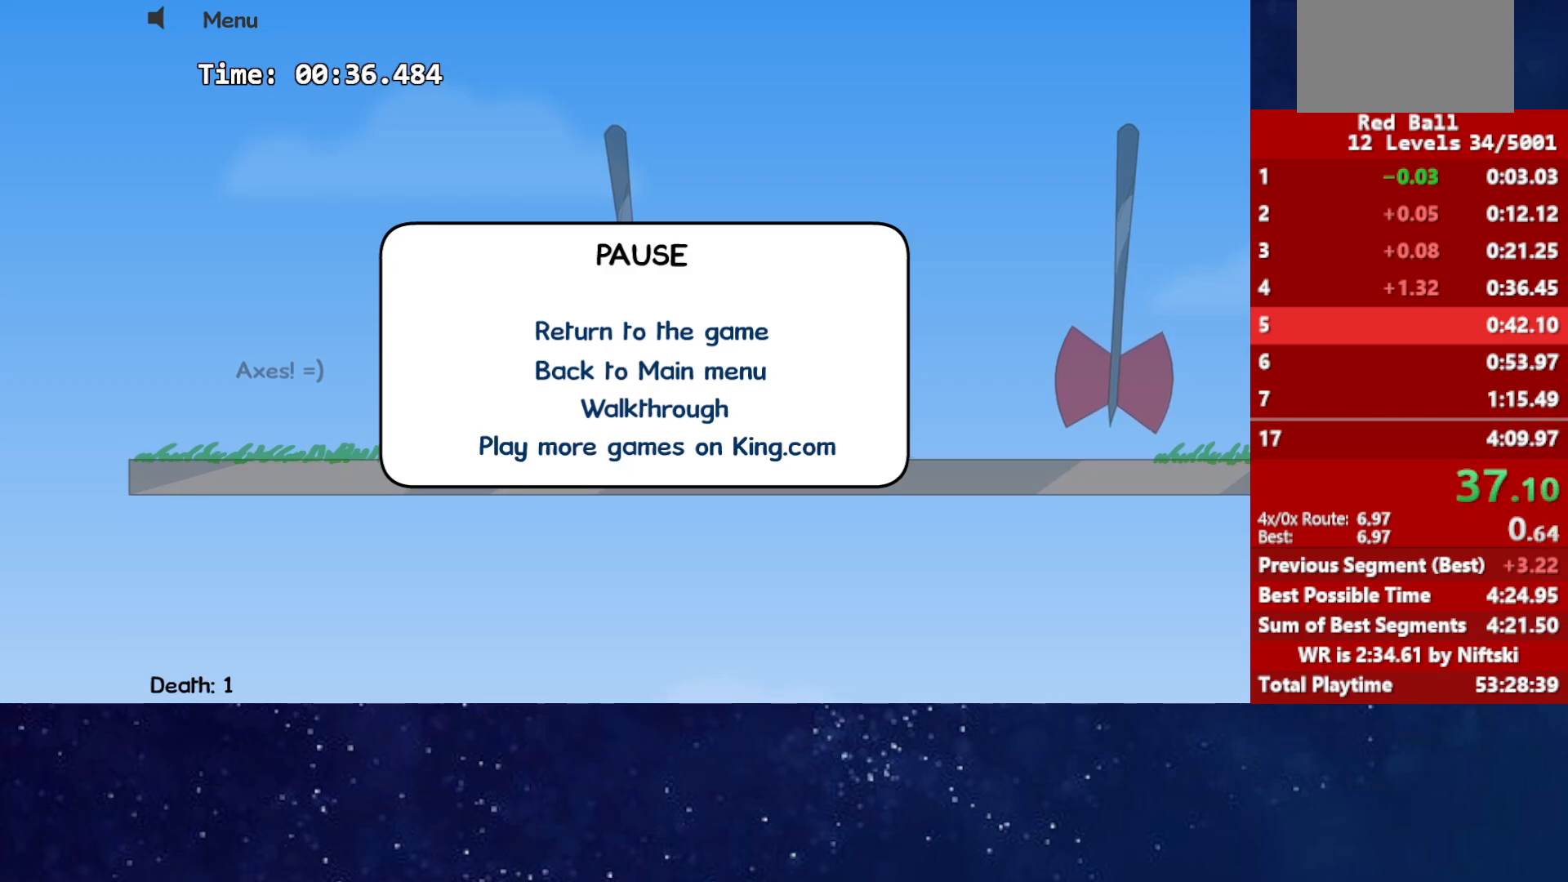
{"keys": [], "events": []}
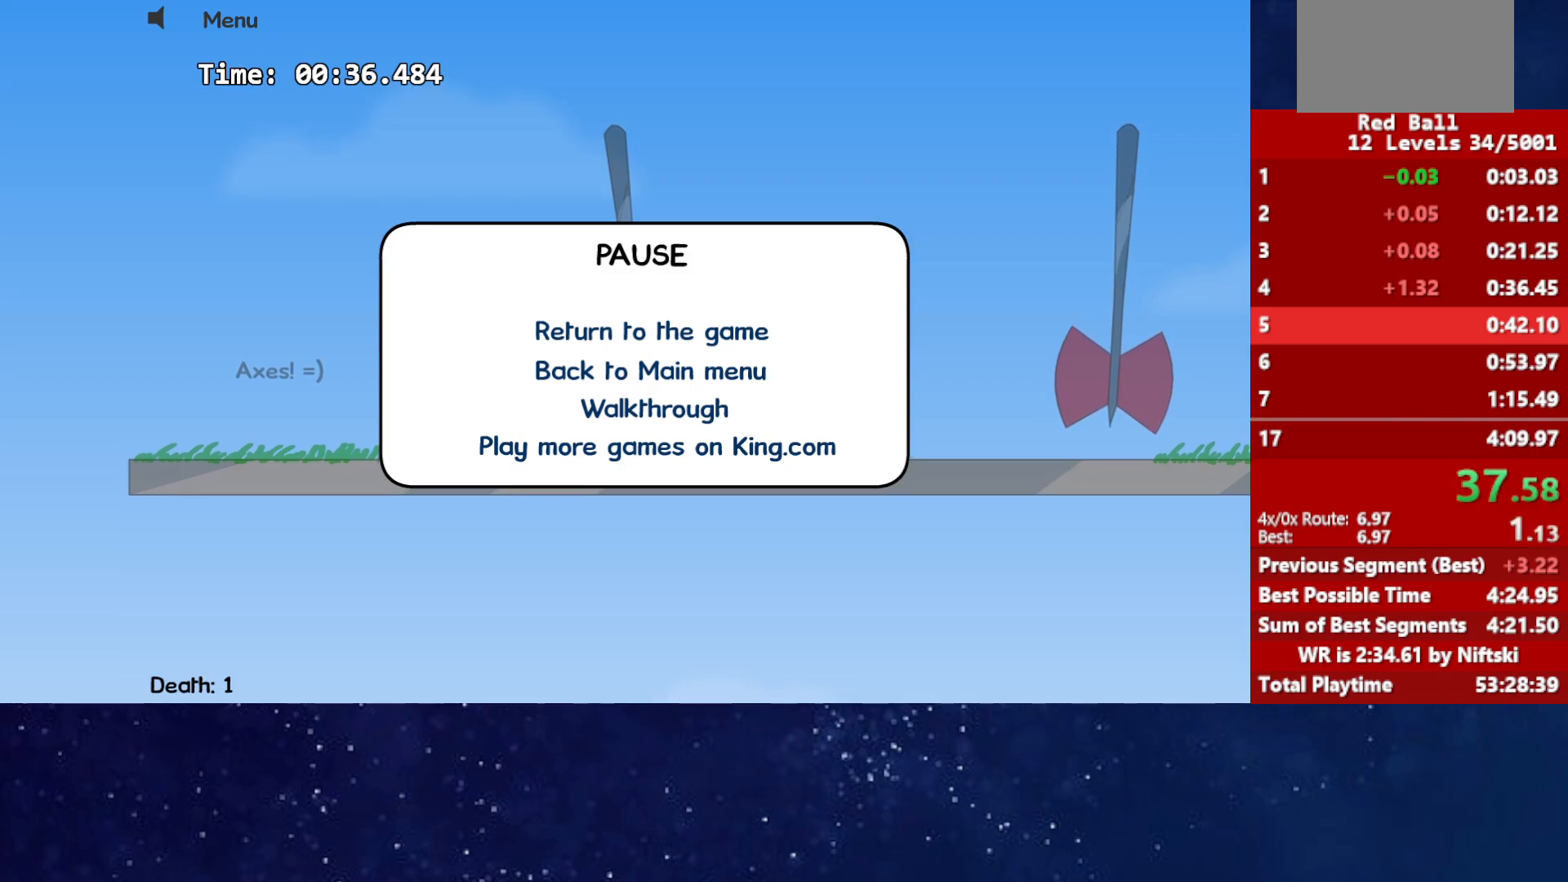
{"keys": [], "events": []}
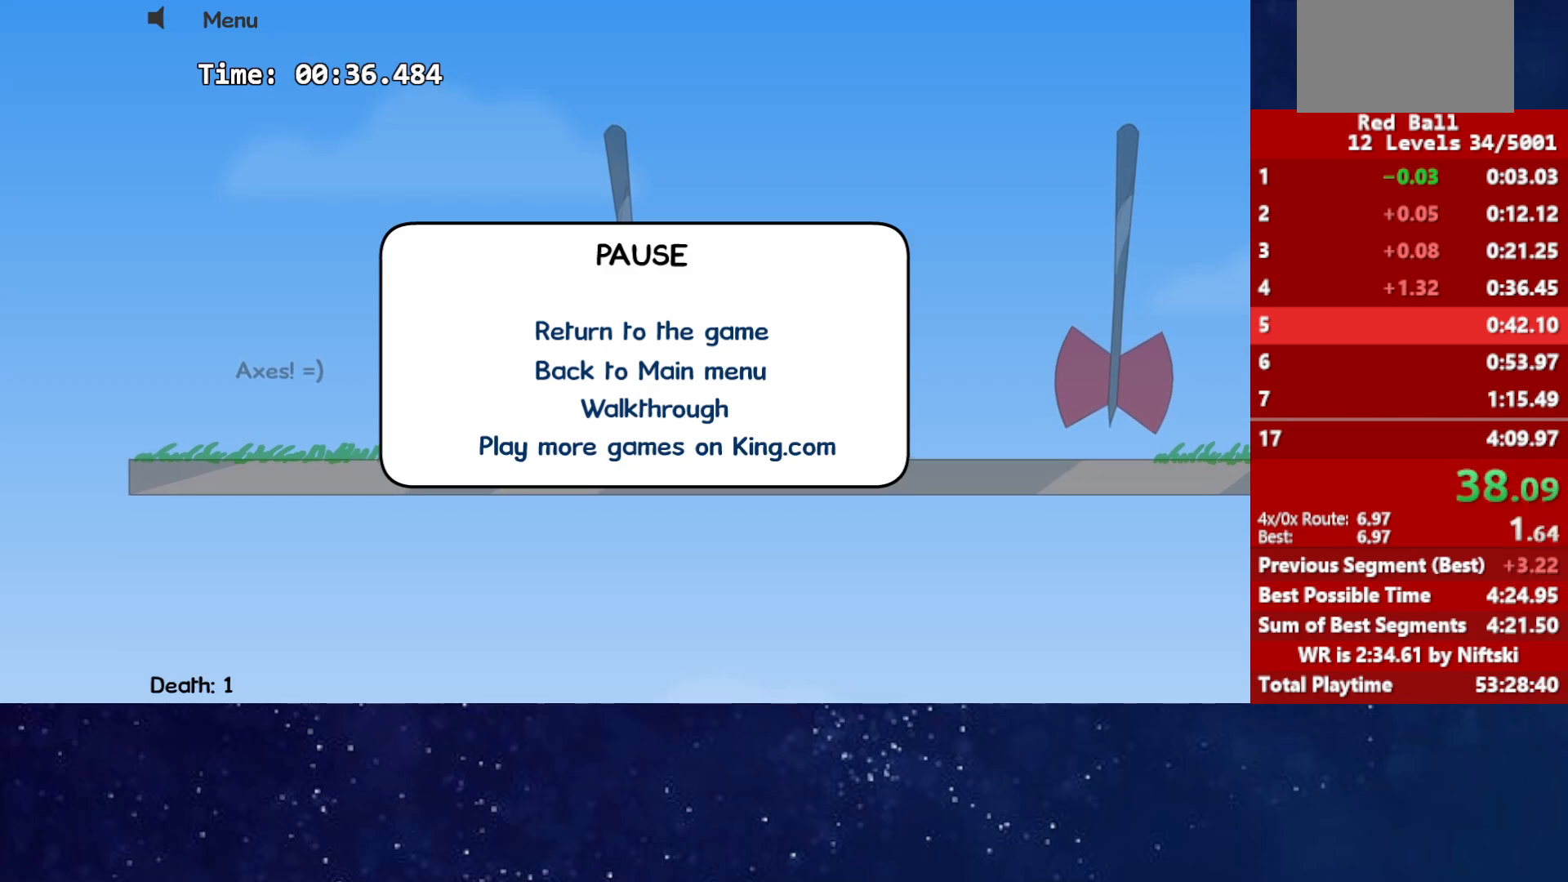
{"keys": [], "events": []}
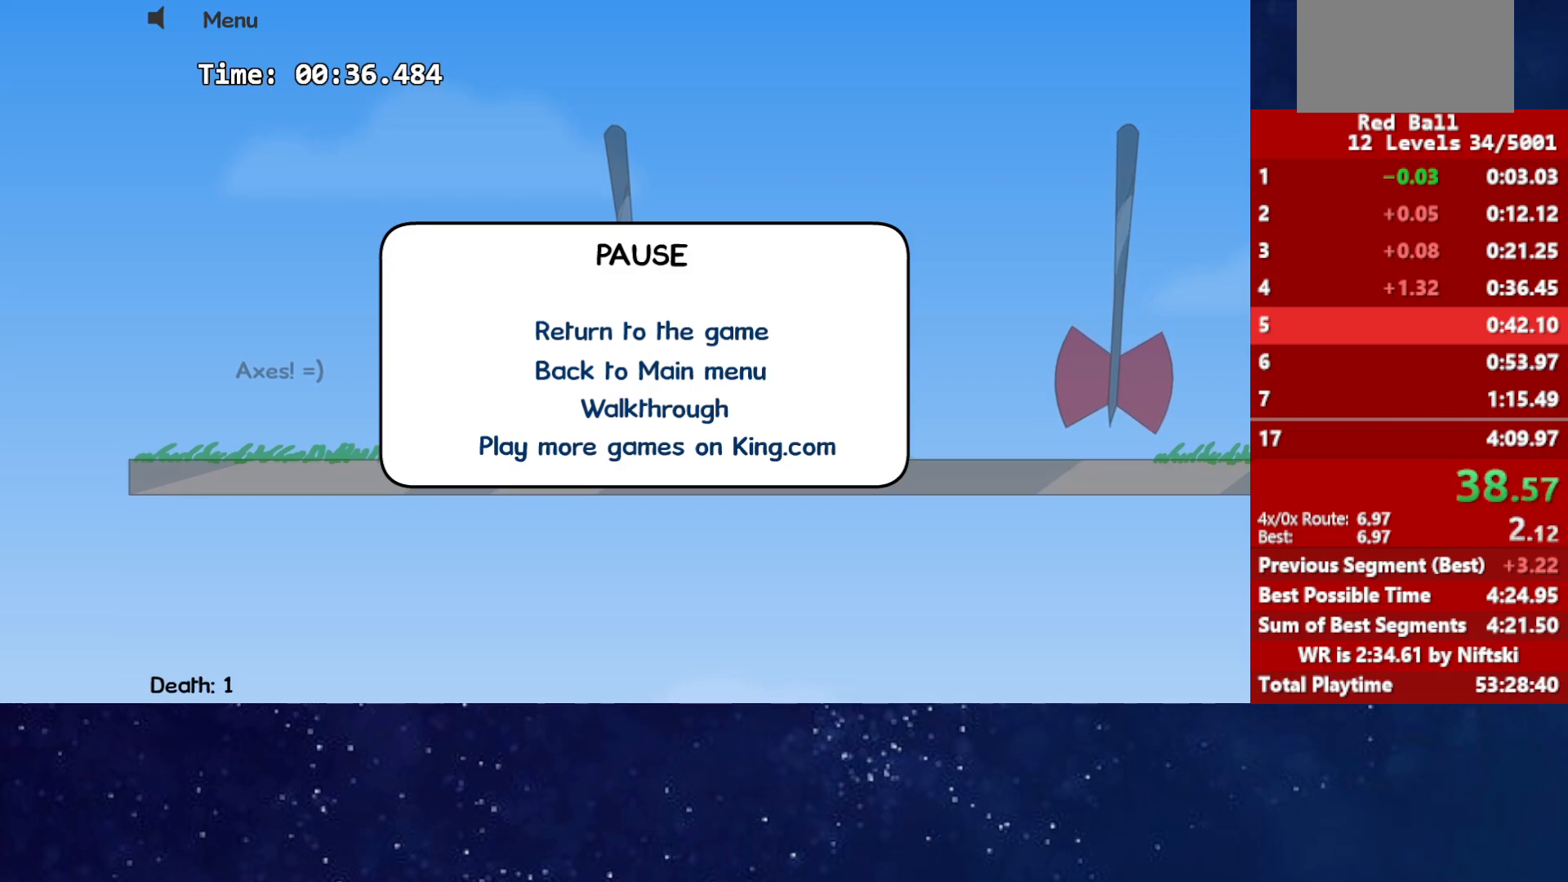
{"keys": [], "events": []}
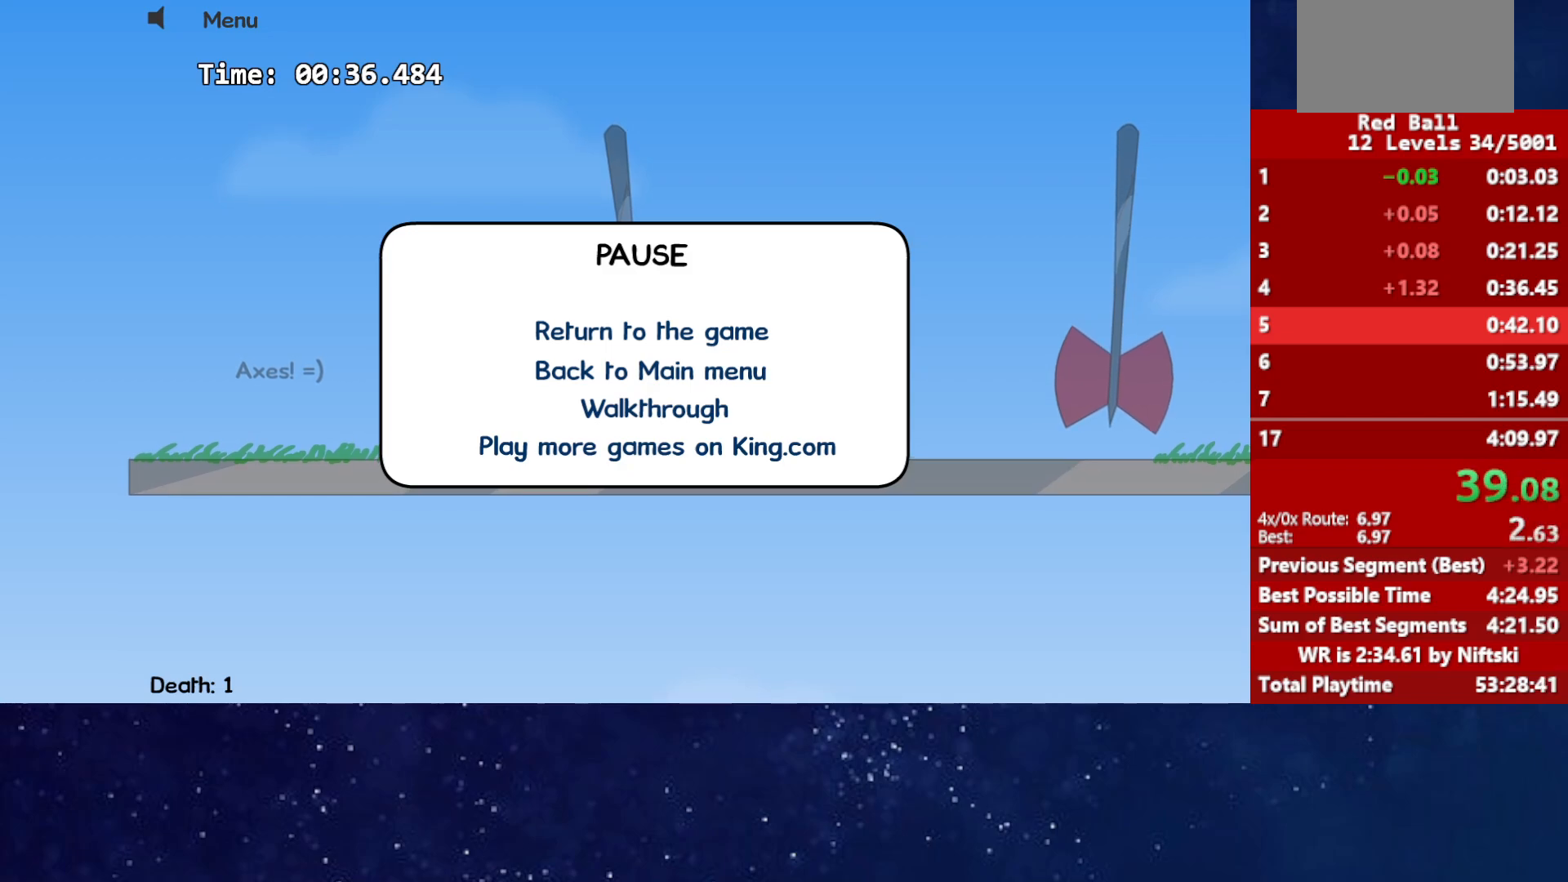
{"keys": ["right"], "events": [[217, "p", "down"], [233, "right", "down"], [267, "p", "up"]]}
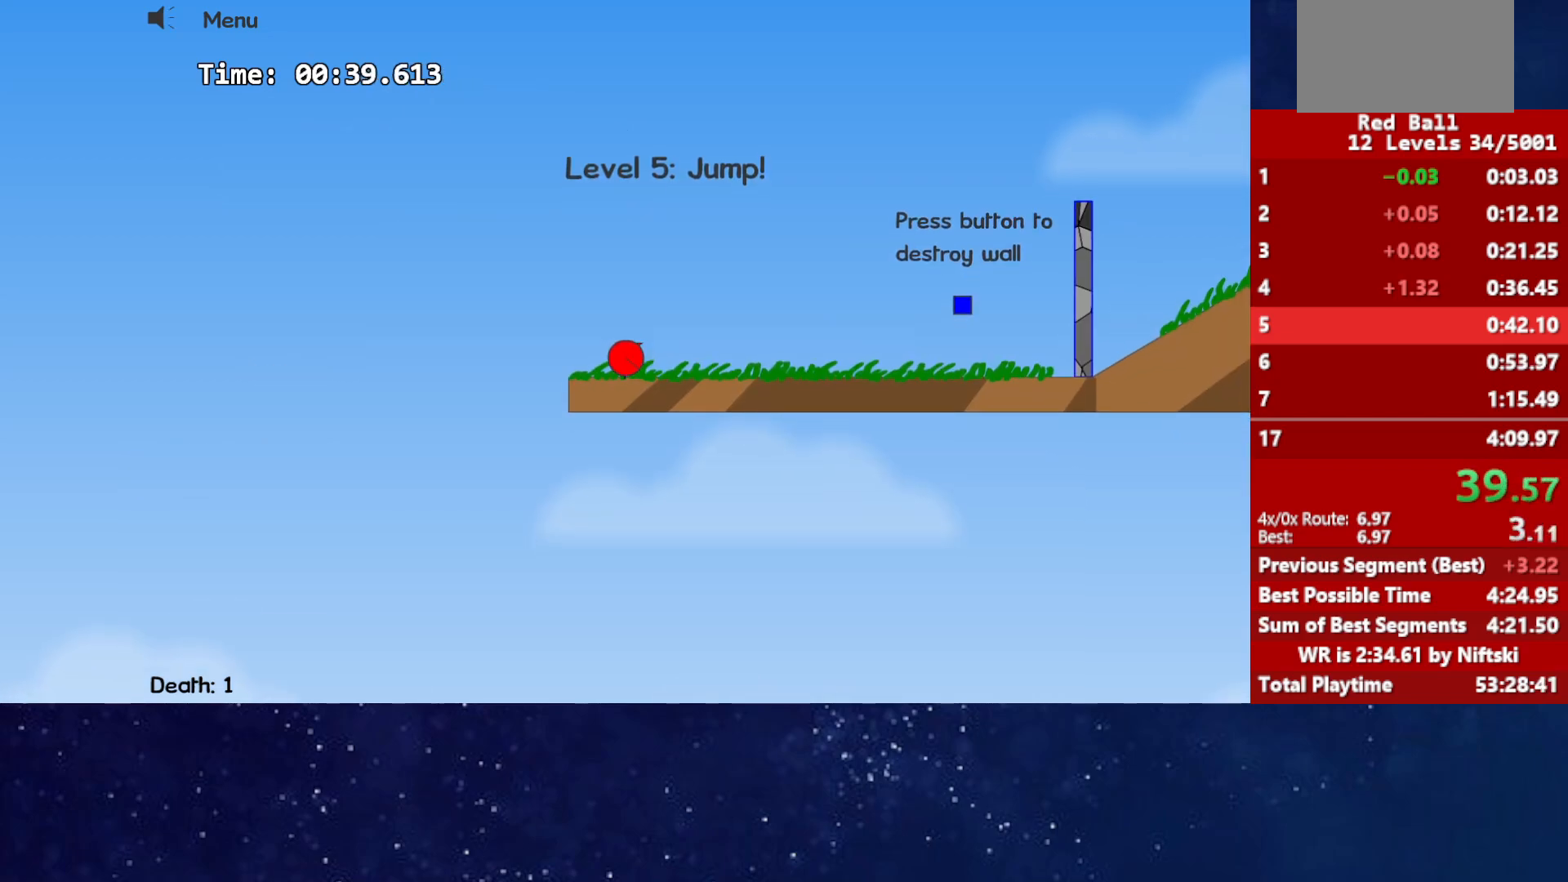
{"keys": ["right"], "events": []}
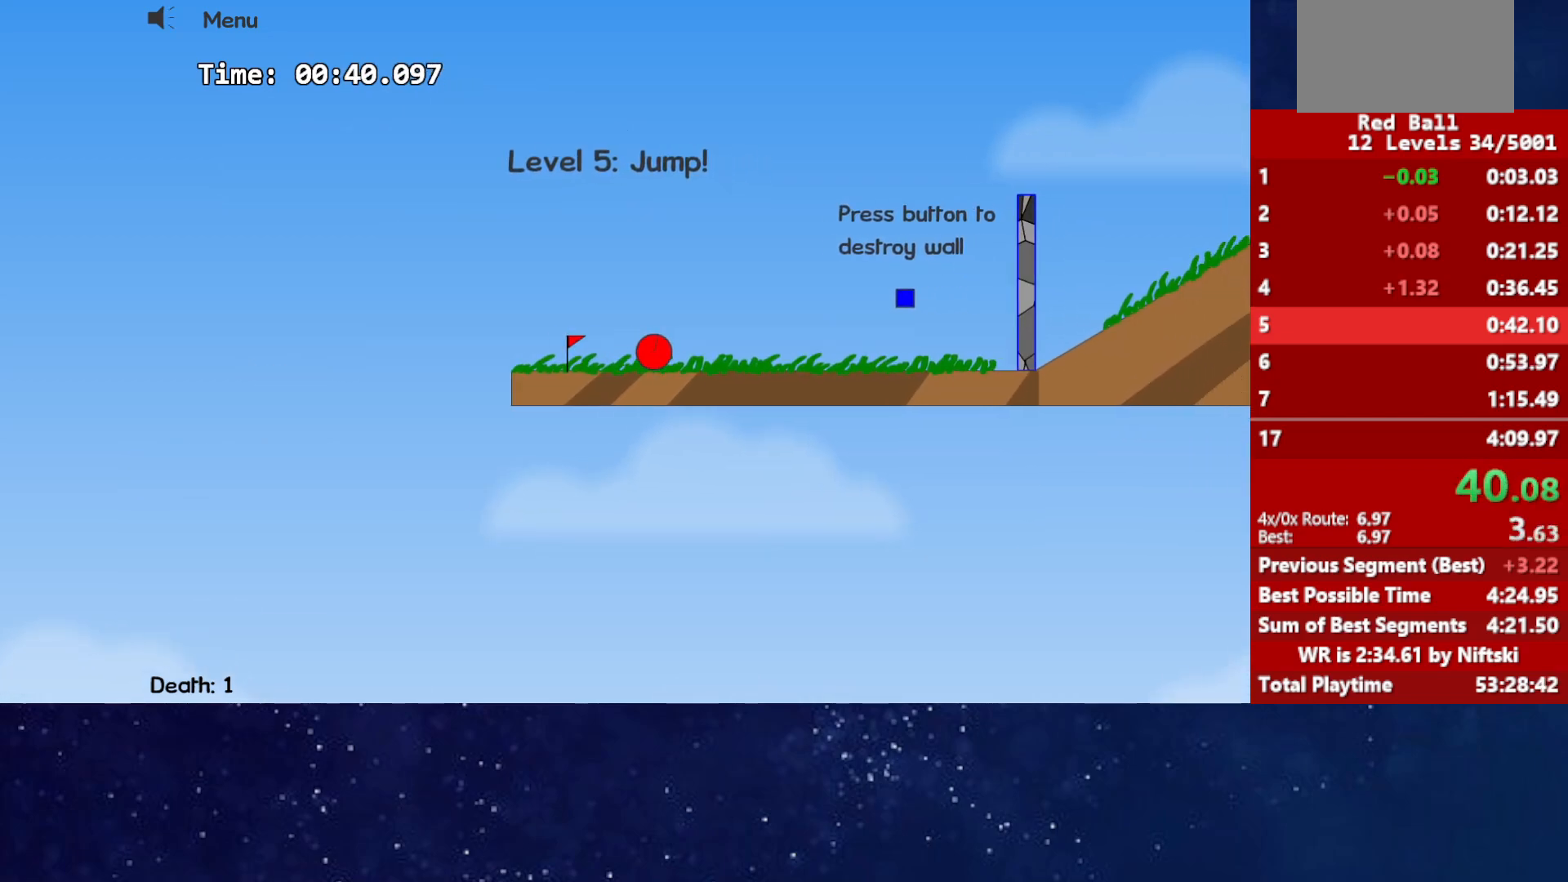
{"keys": ["right"], "events": []}
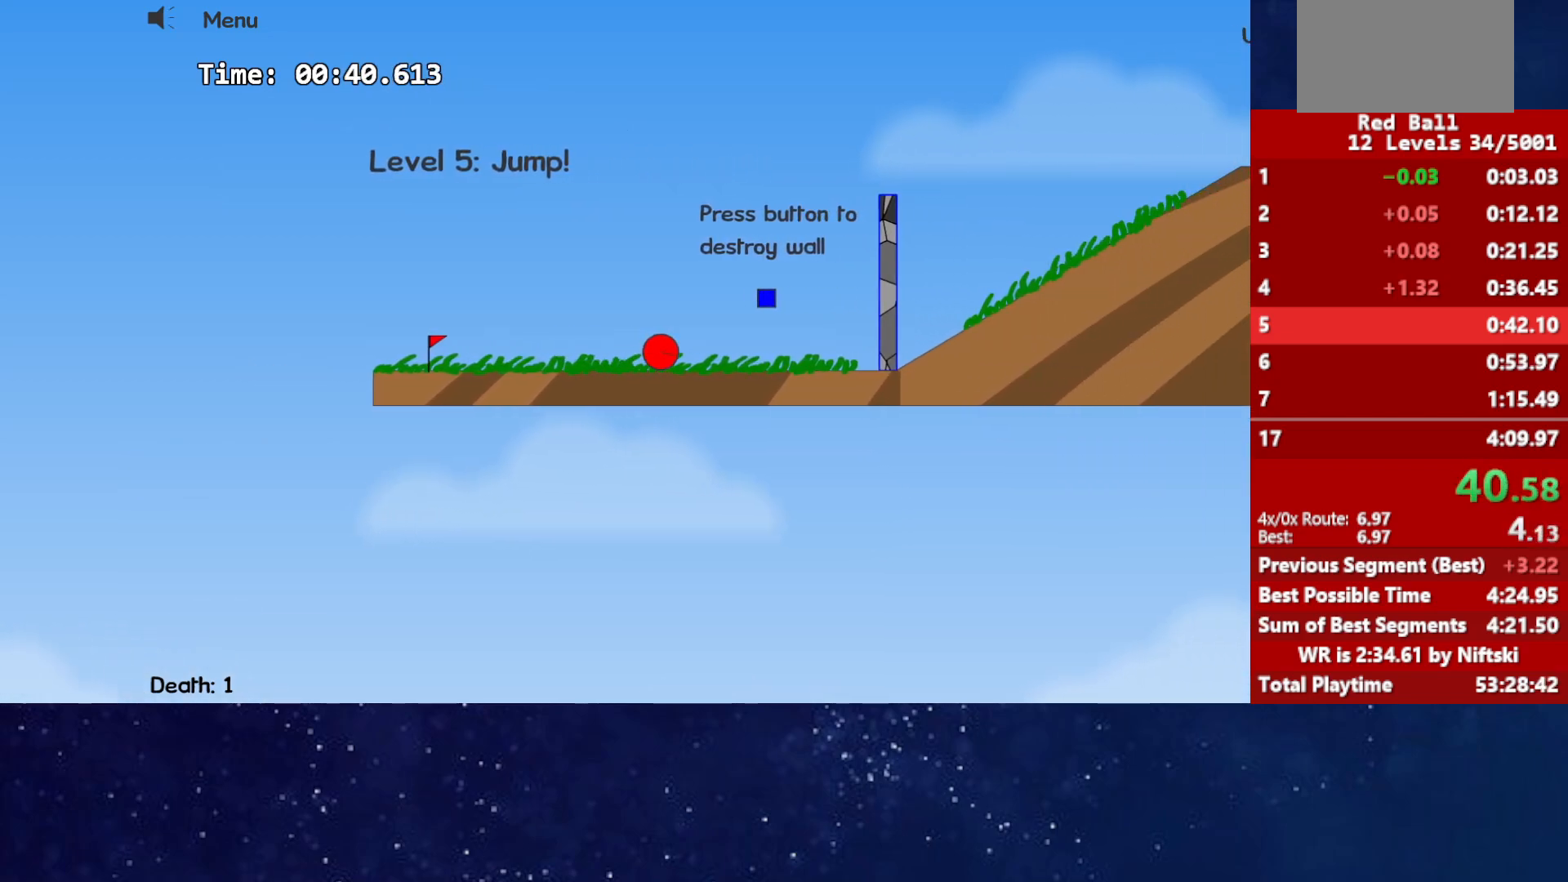
{"keys": ["right", "up"], "events": [[300, "up", "down"]]}
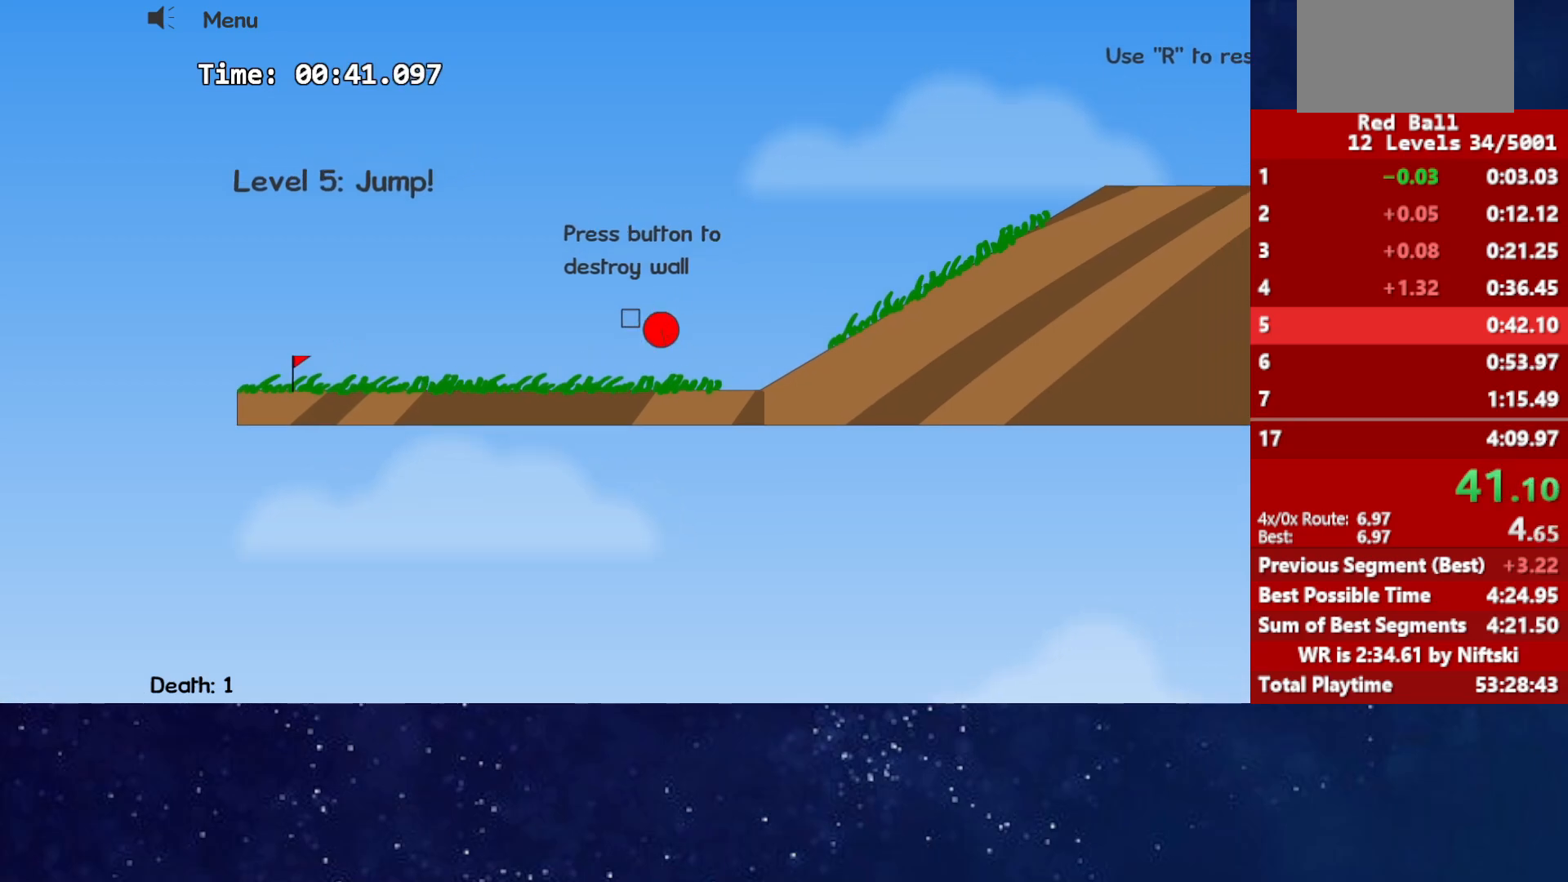
{"keys": ["right", "up"], "events": []}
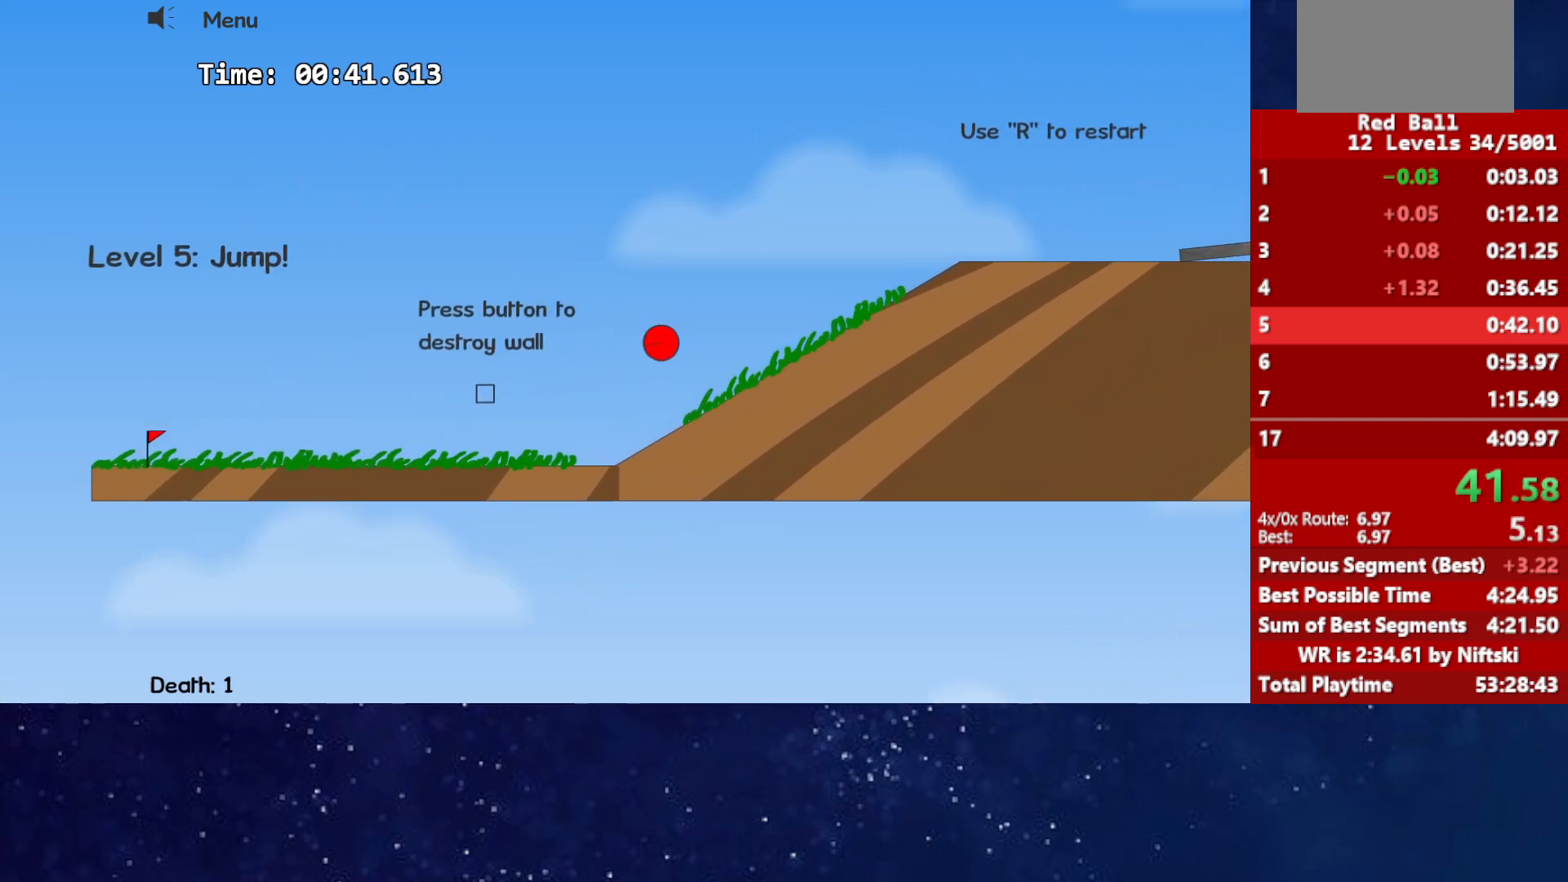
{"keys": ["right"], "events": [[233, "up", "up"]]}
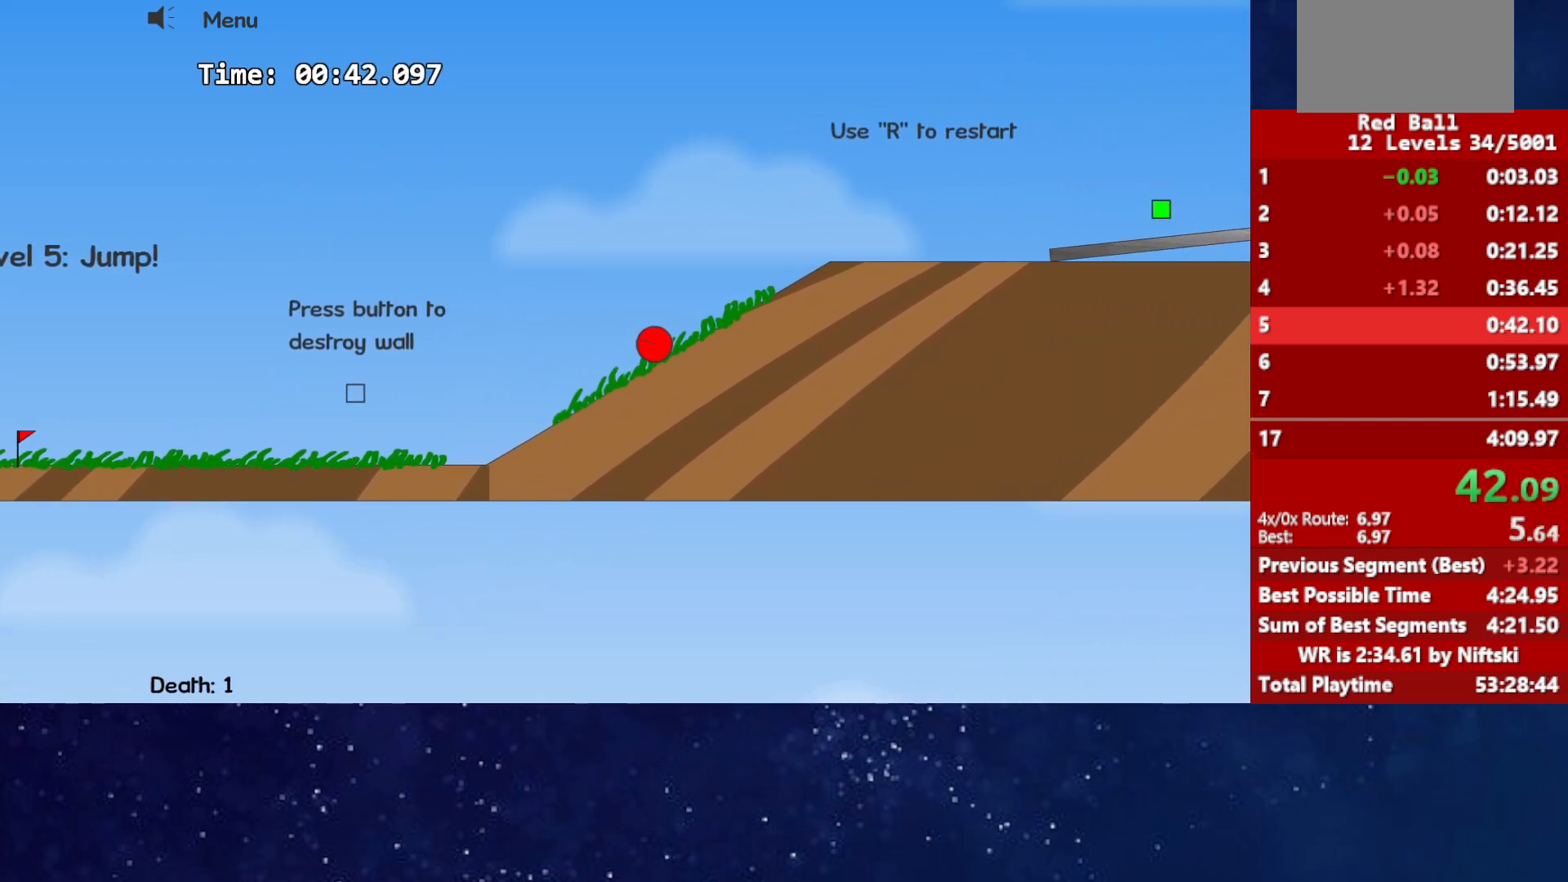
{"keys": ["right"], "events": []}